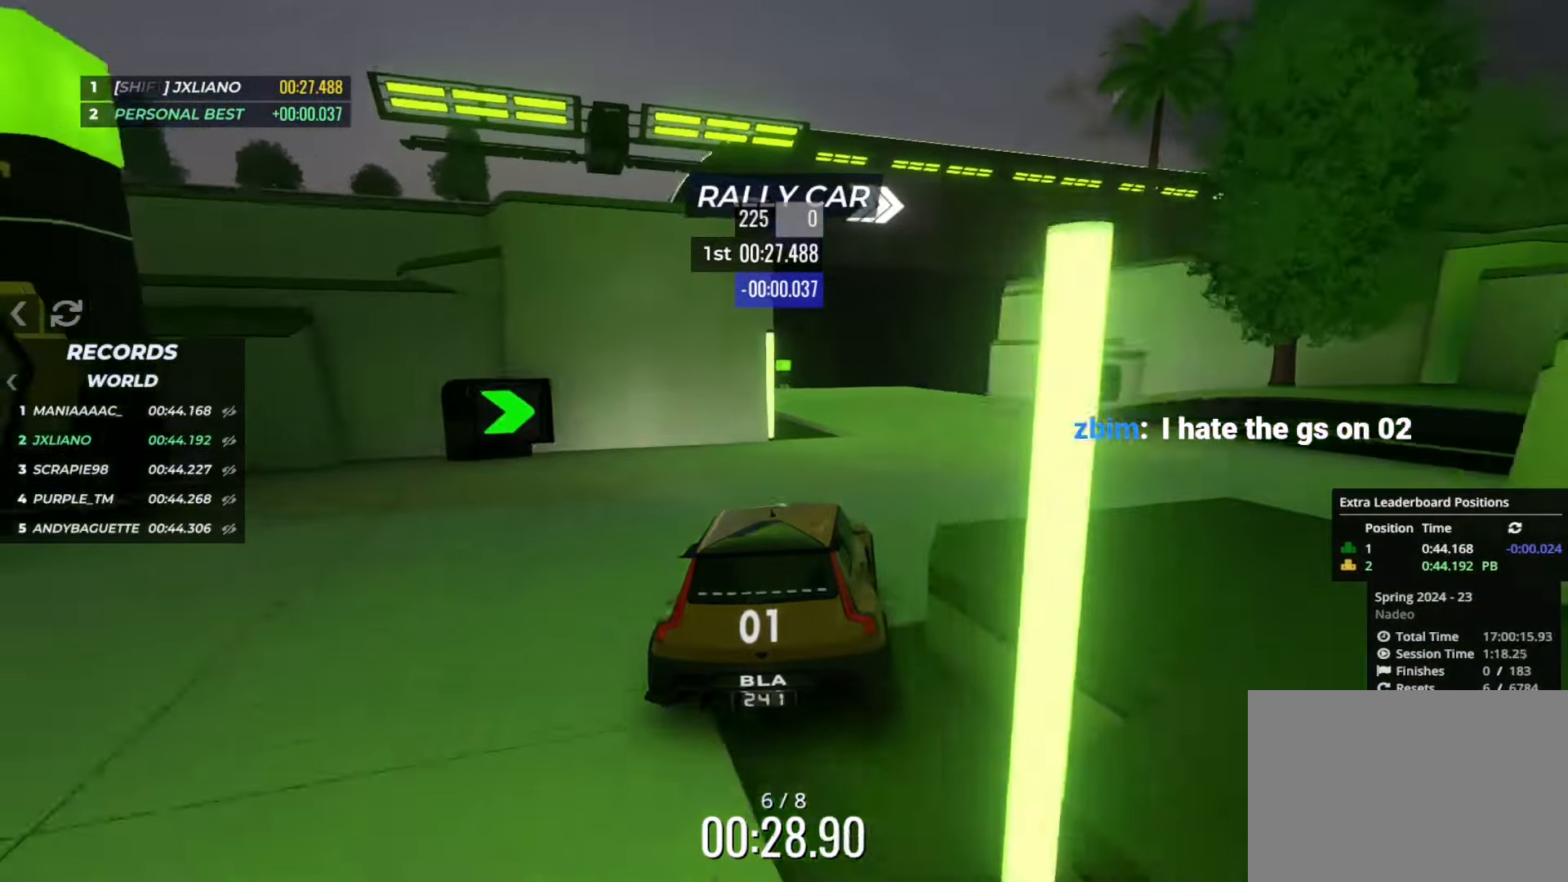
Gameplay with keyboard; each line is a JSON object with the keys held at the frame after it. "events" lists presses ("down") and releases ("up") of "down", "left", "right" and "up" between this image and that frame as [ms after this image, input, new state], when the widget could be followed in between. No other keys are recorded. Mouse input is not recorded.
{"keys": ["up"], "events": [[17, "right", "down"], [67, "right", "up"], [284, "right", "down"], [351, "right", "up"]]}
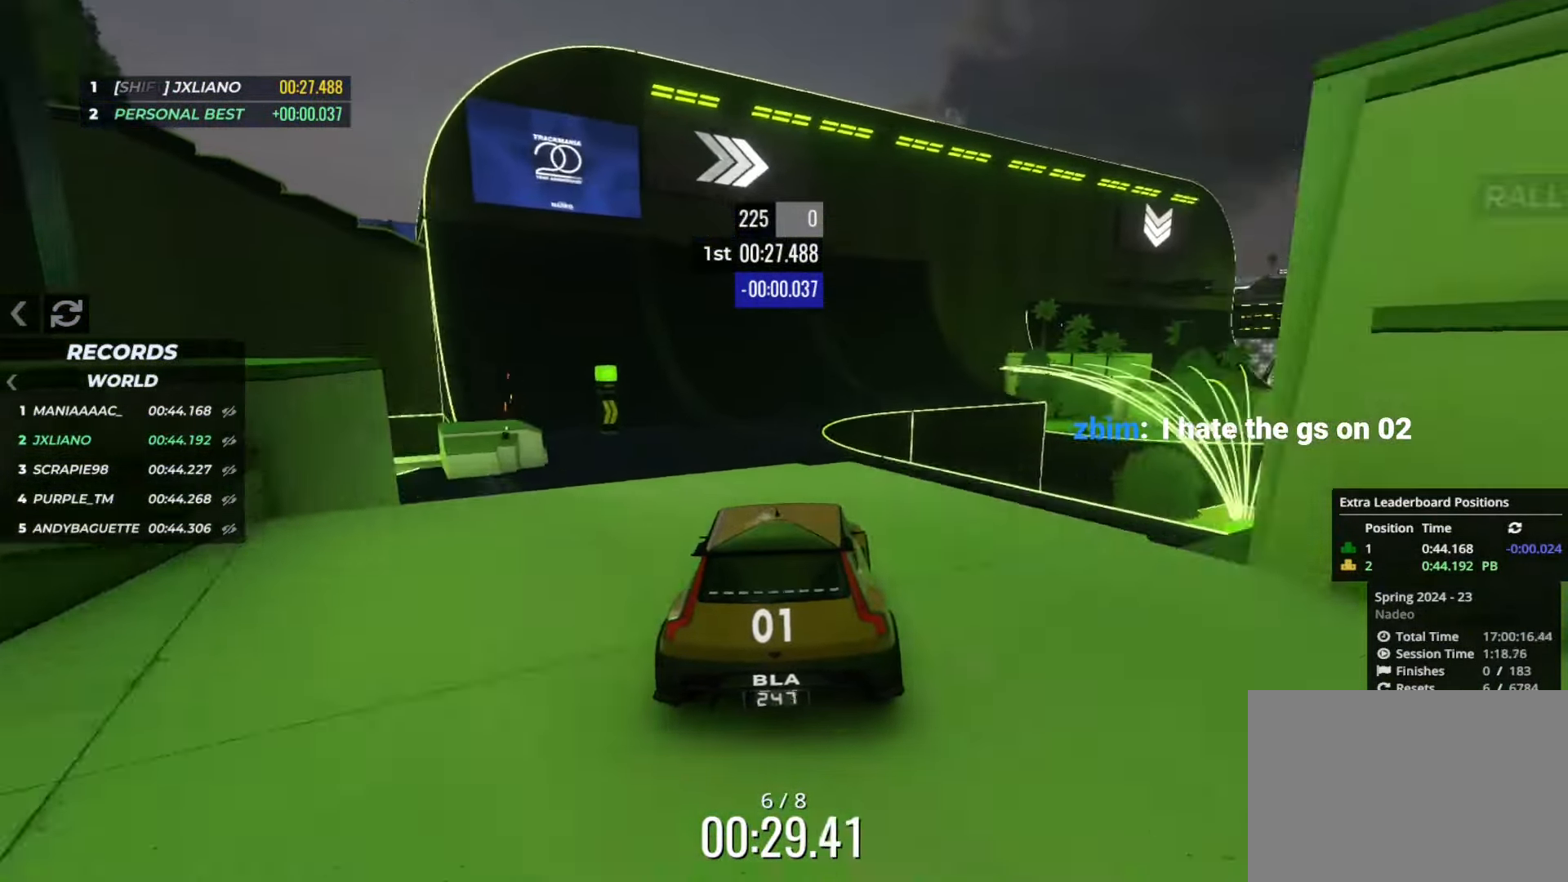
{"keys": ["up"], "events": []}
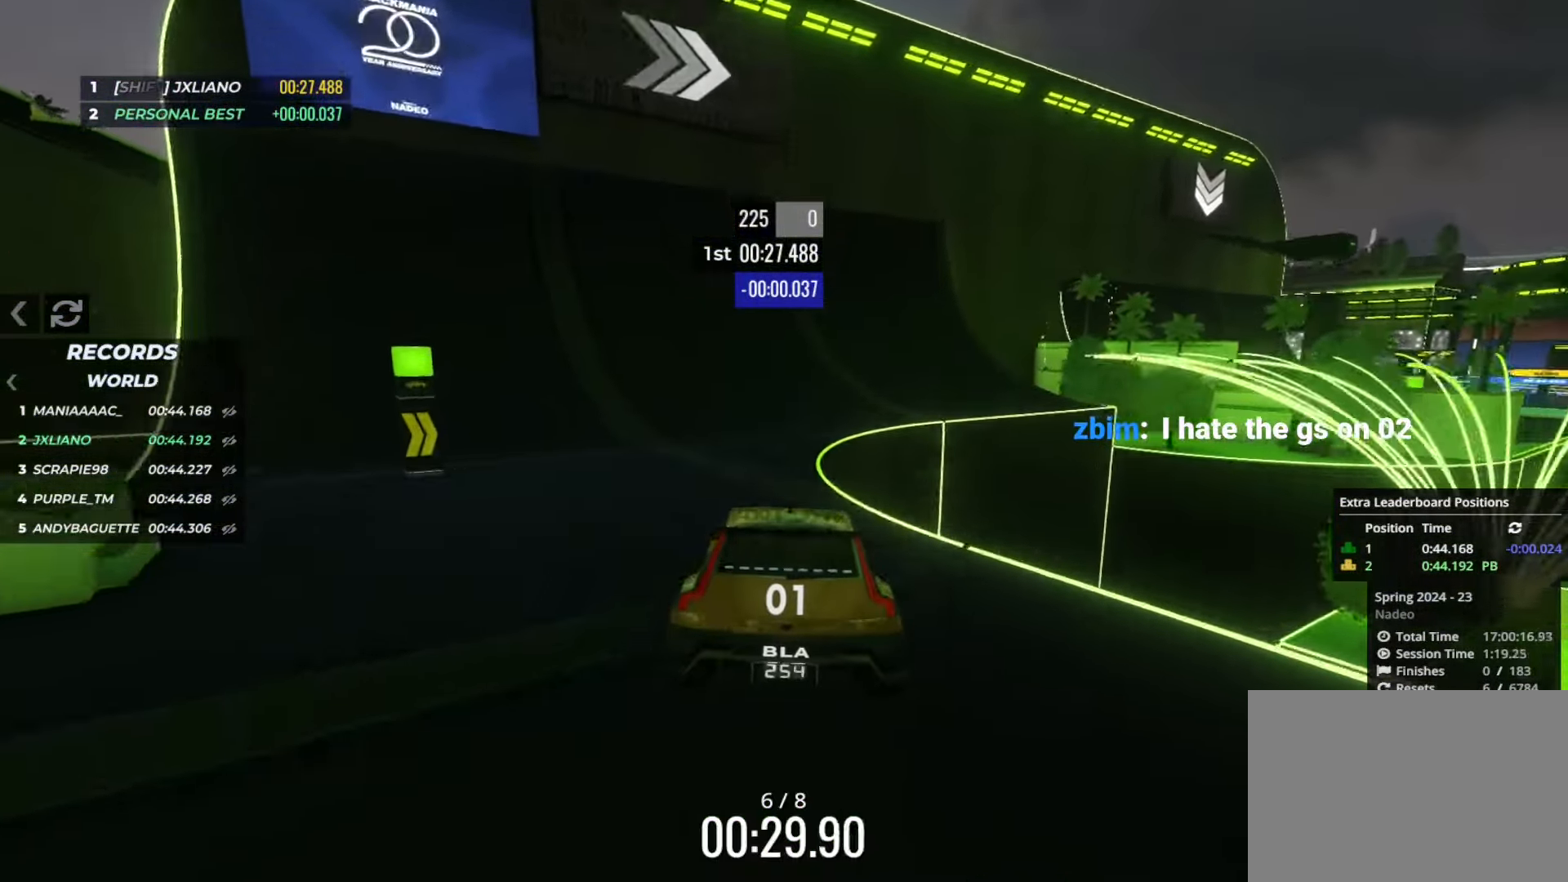
{"keys": ["up"], "events": [[334, "right", "down"], [434, "right", "up"]]}
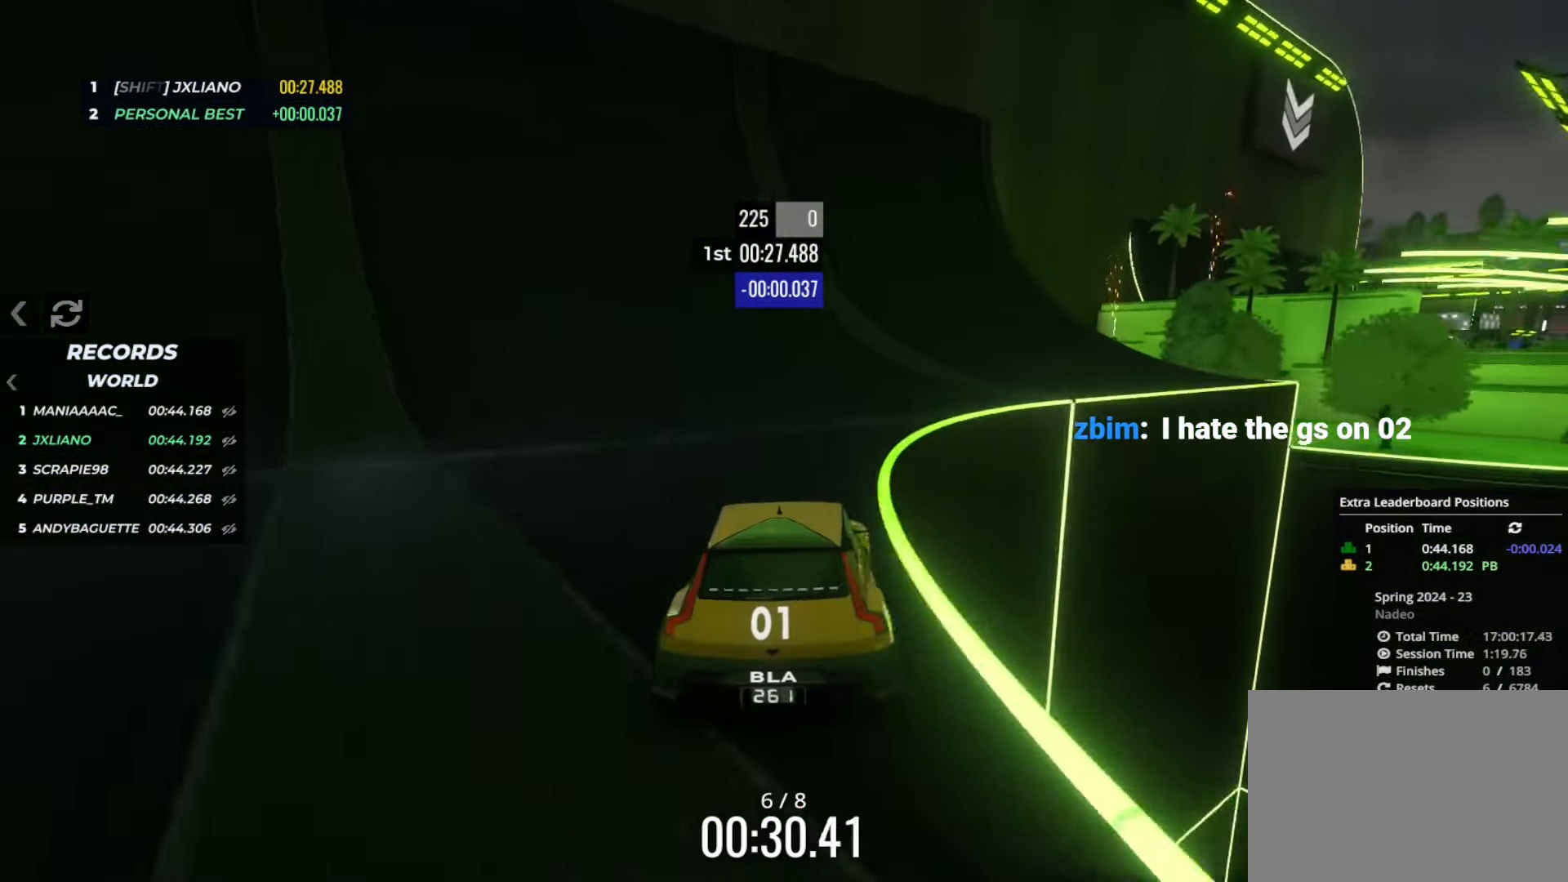
{"keys": ["right", "up"], "events": [[33, "right", "down"], [133, "right", "up"], [234, "right", "down"], [317, "right", "up"], [417, "right", "down"]]}
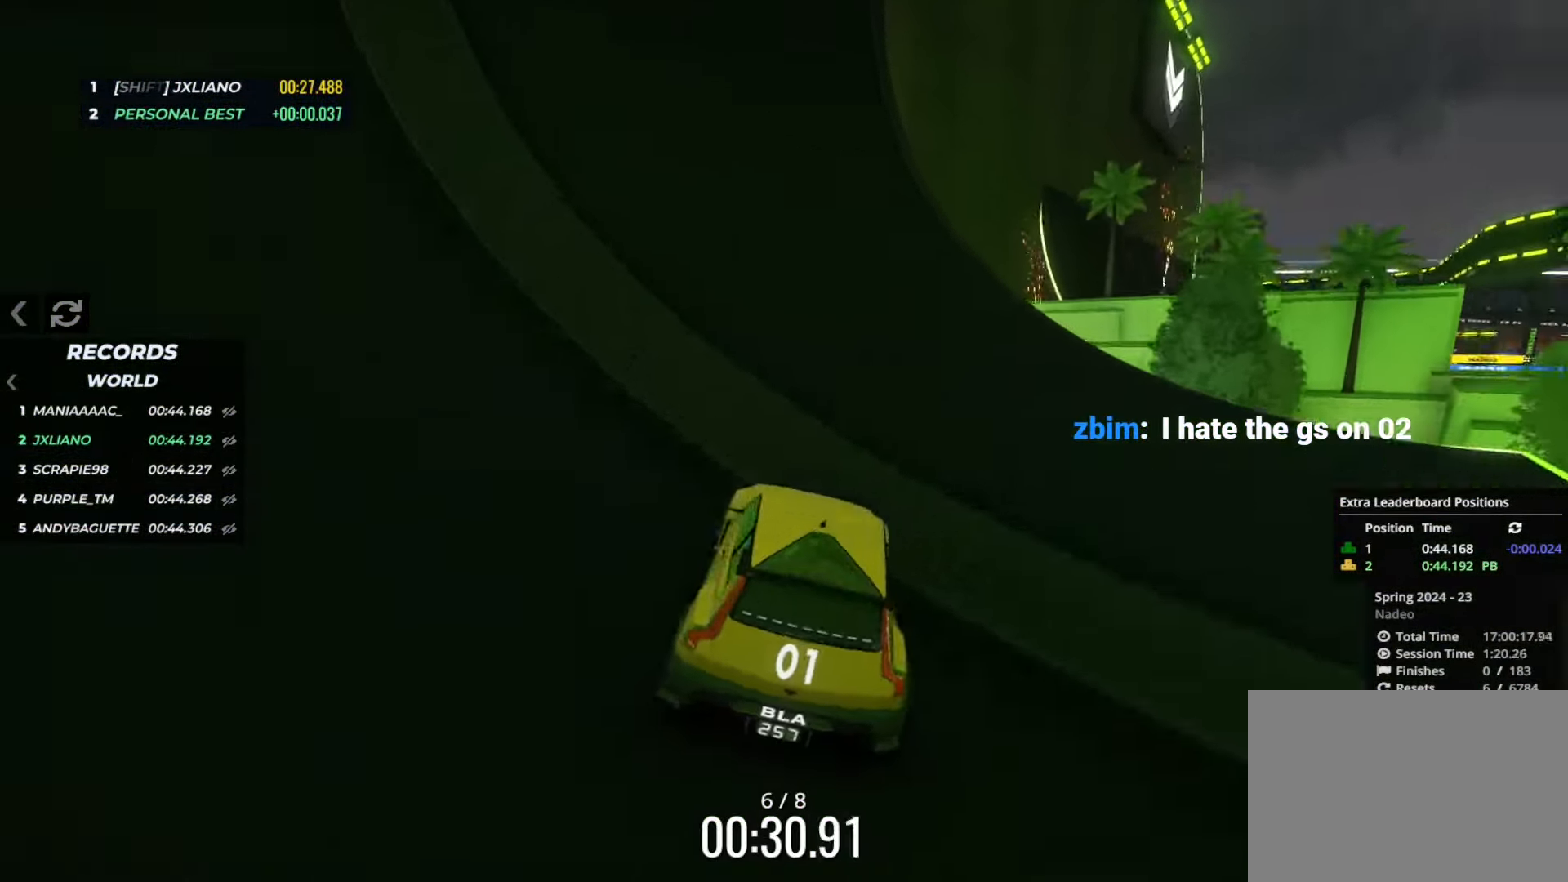
{"keys": ["right", "up"], "events": [[17, "right", "up"], [84, "right", "down"], [251, "right", "up"], [301, "right", "down"]]}
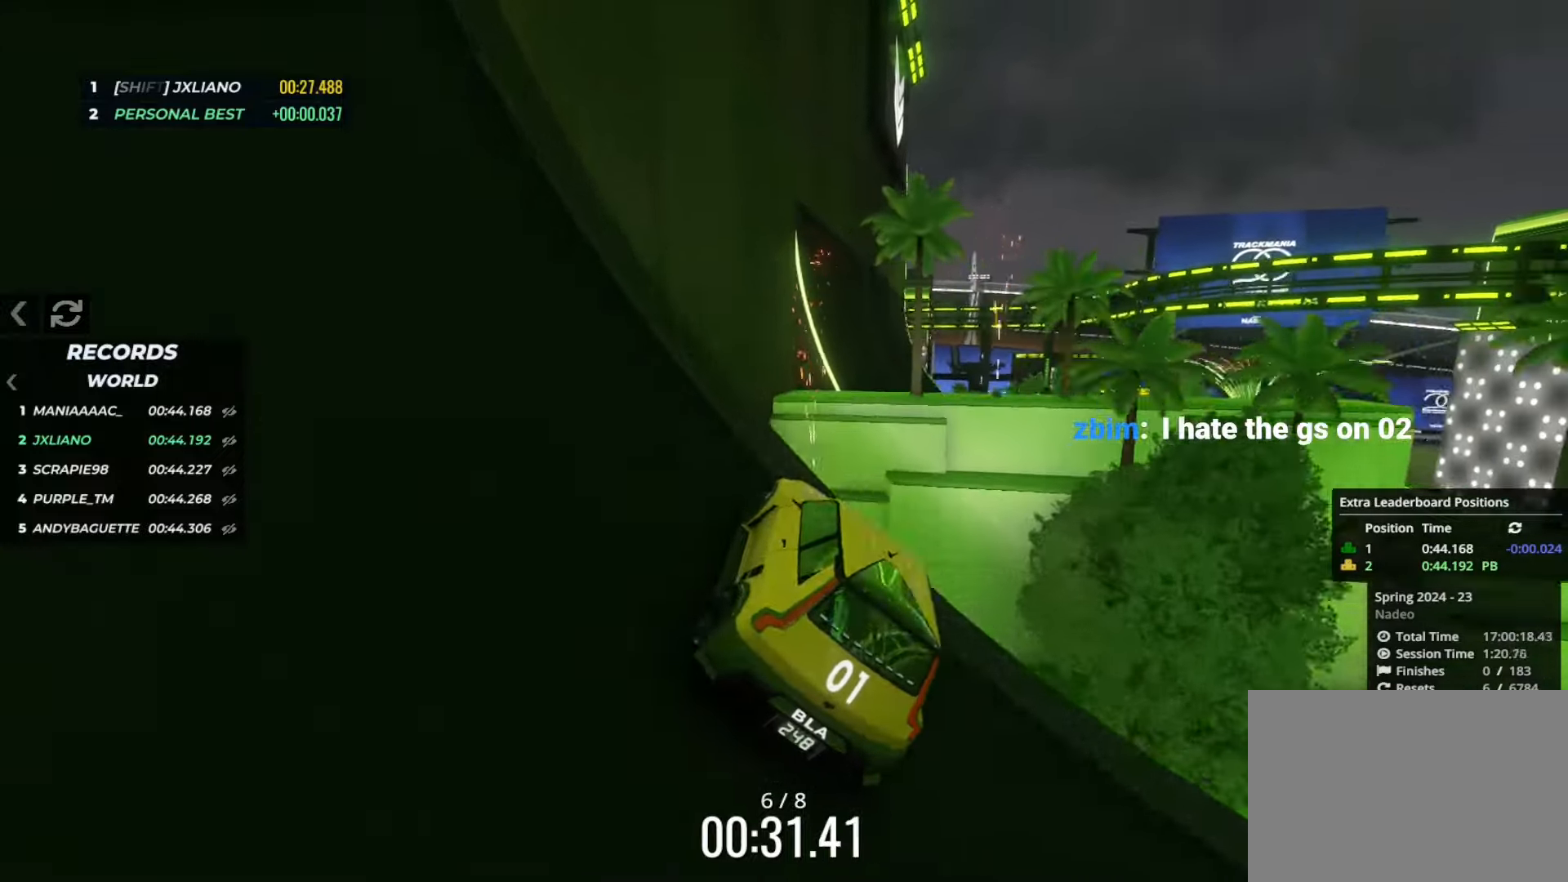
{"keys": ["up"], "events": [[117, "right", "up"]]}
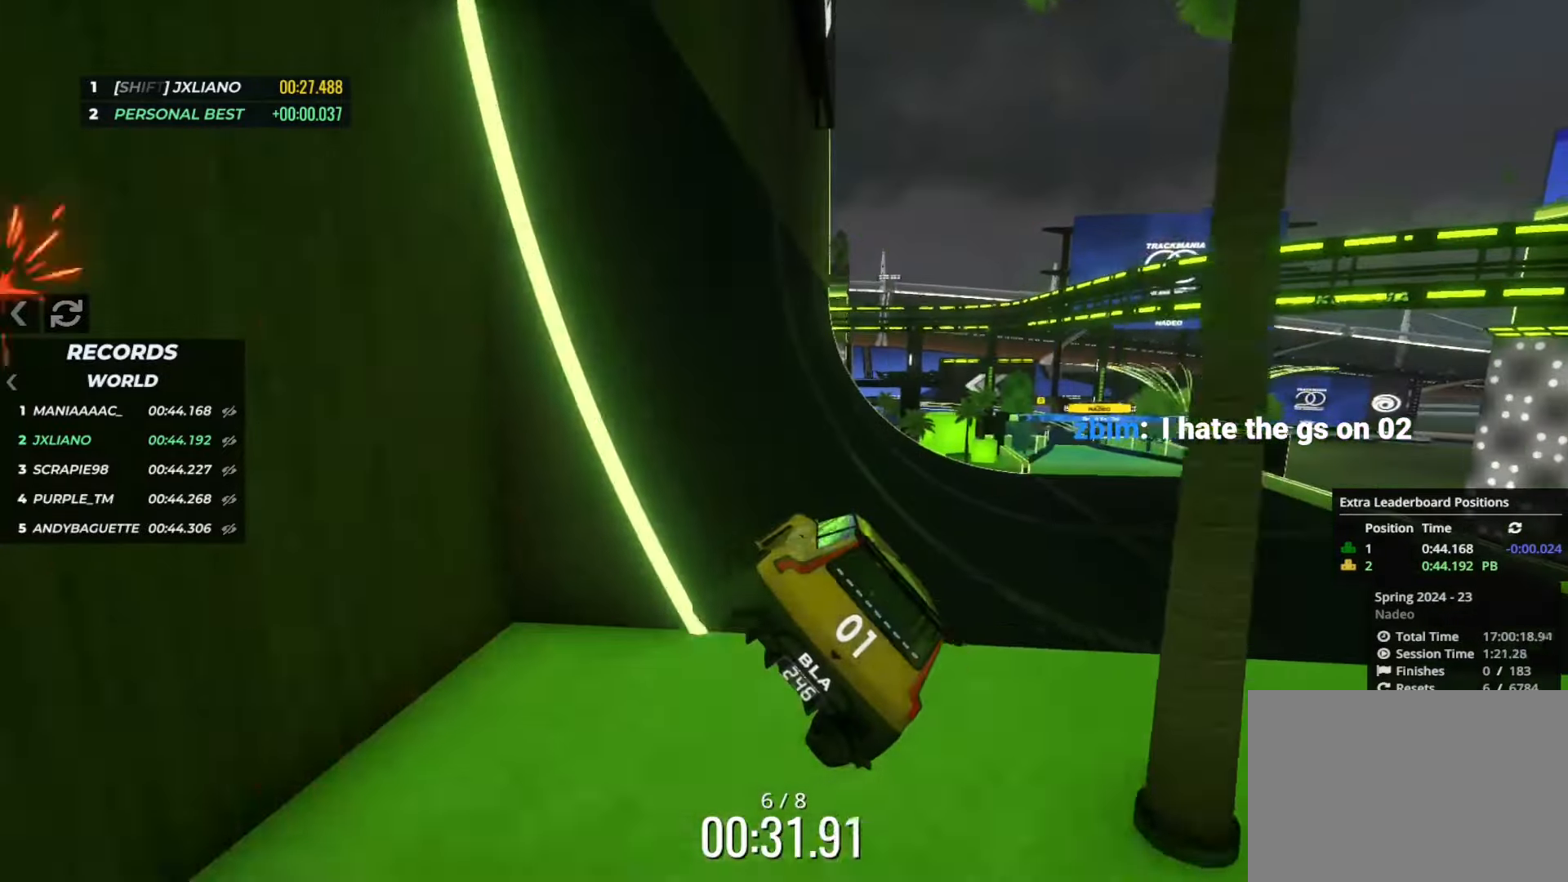
{"keys": ["right", "up"], "events": [[250, "right", "down"], [350, "right", "up"], [434, "right", "down"]]}
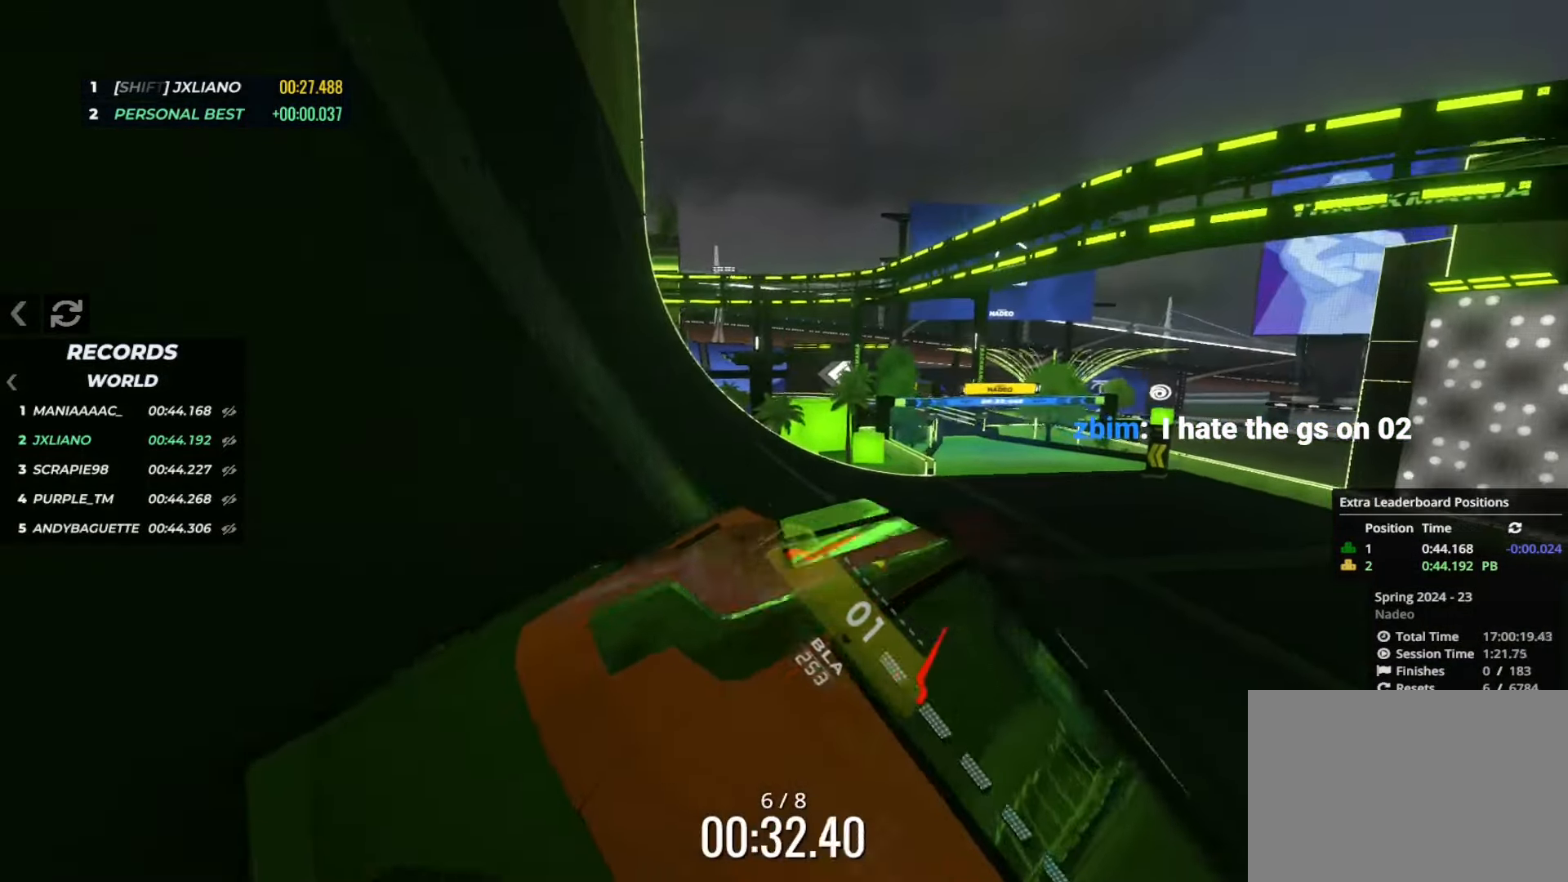
{"keys": ["up"], "events": [[50, "right", "up"], [134, "right", "down"], [251, "right", "up"]]}
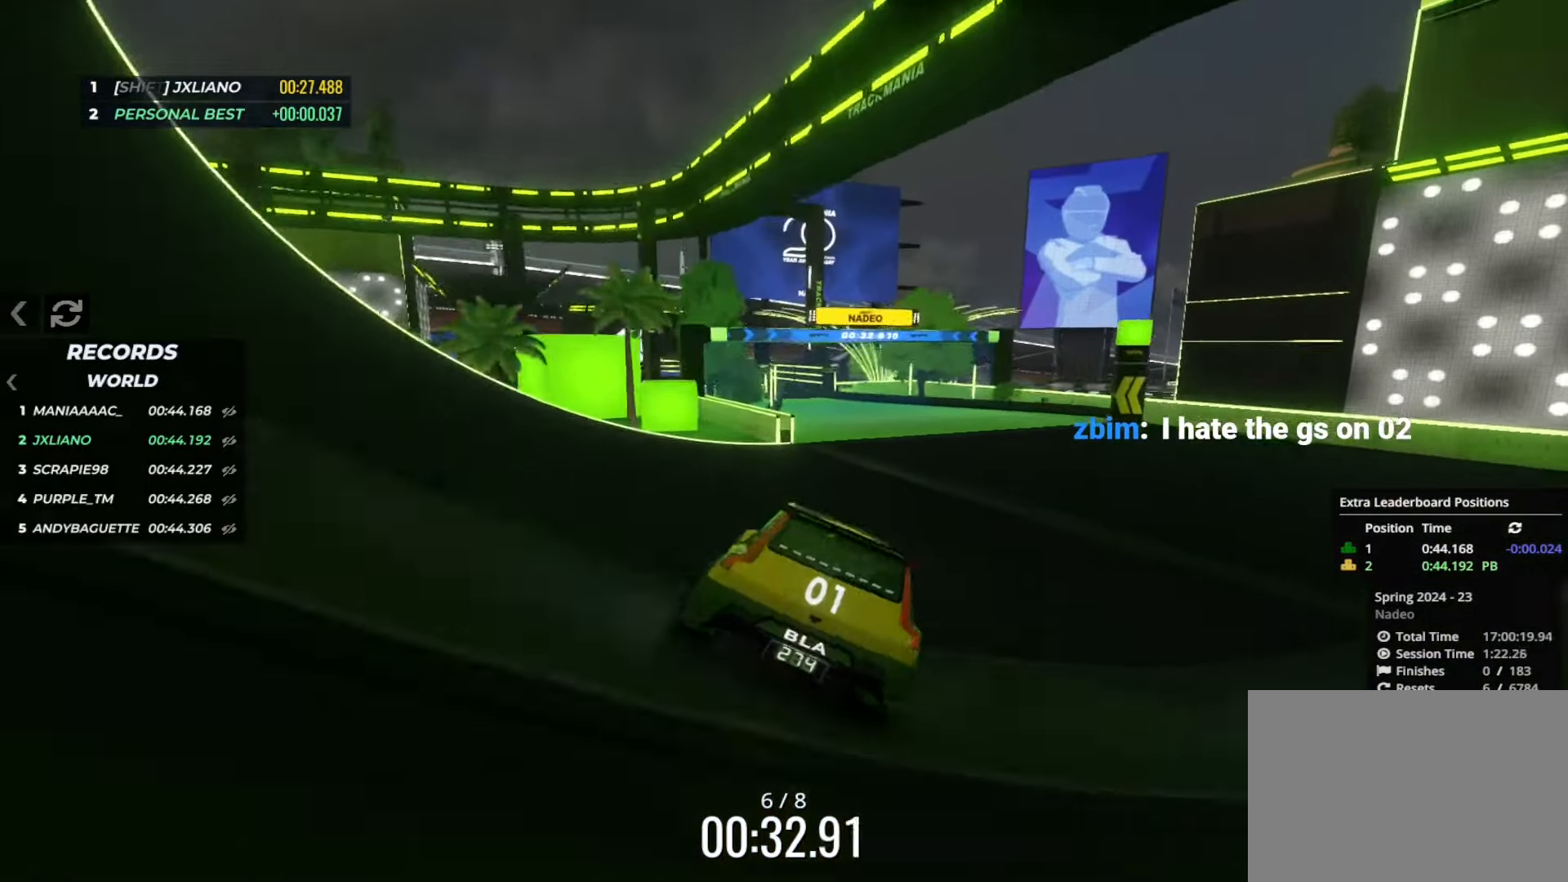
{"keys": ["up"], "events": [[384, "left", "down"], [434, "left", "up"]]}
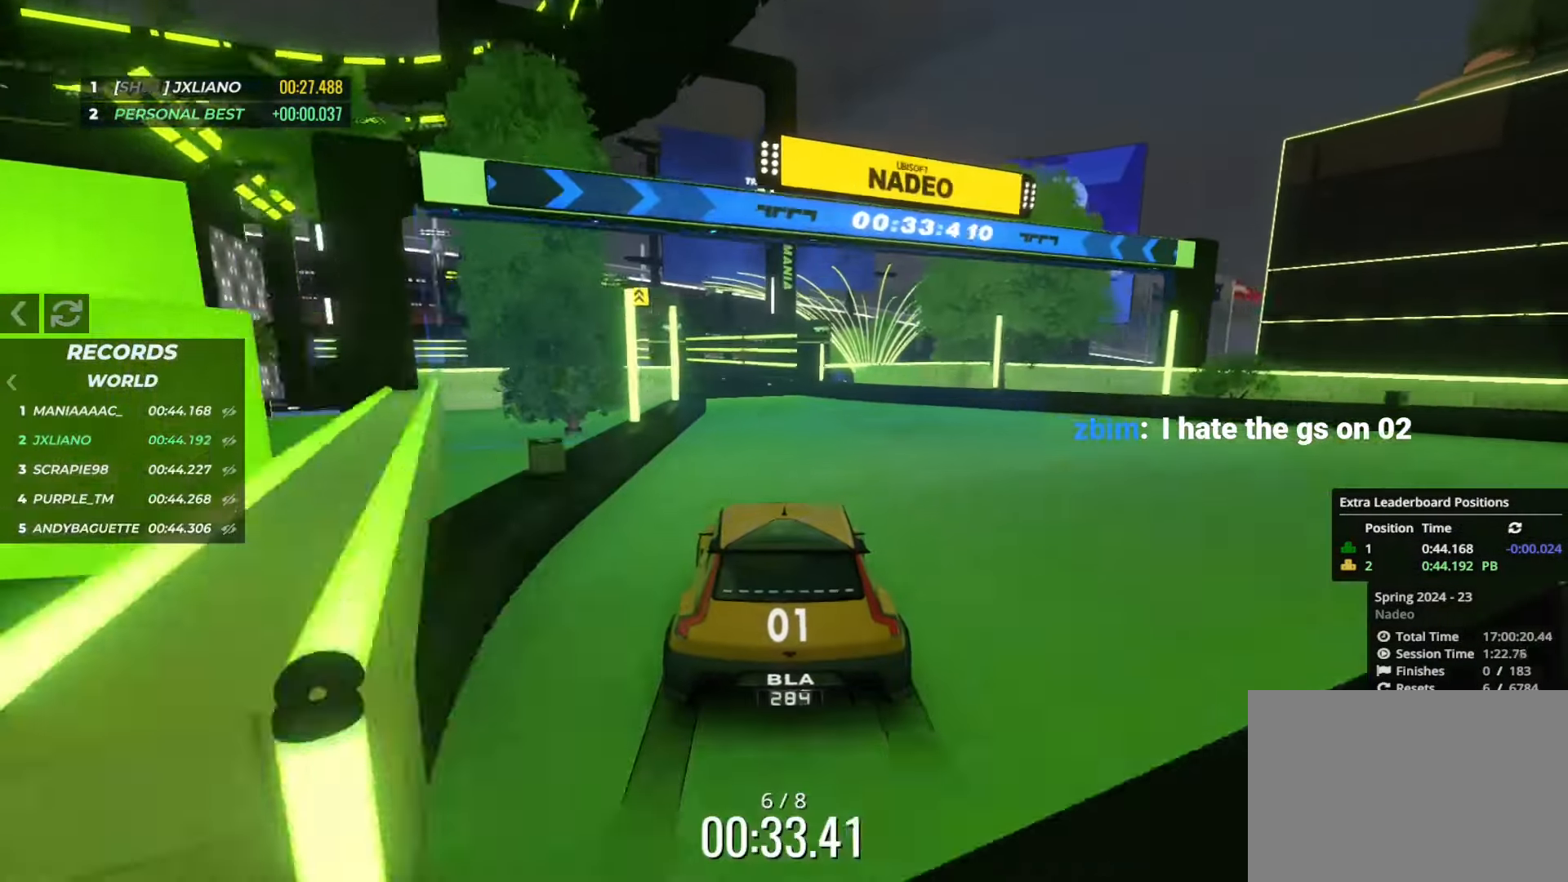
{"keys": ["left", "up"], "events": [[84, "left", "down"], [151, "left", "up"], [217, "left", "down"], [351, "left", "up"], [401, "left", "down"]]}
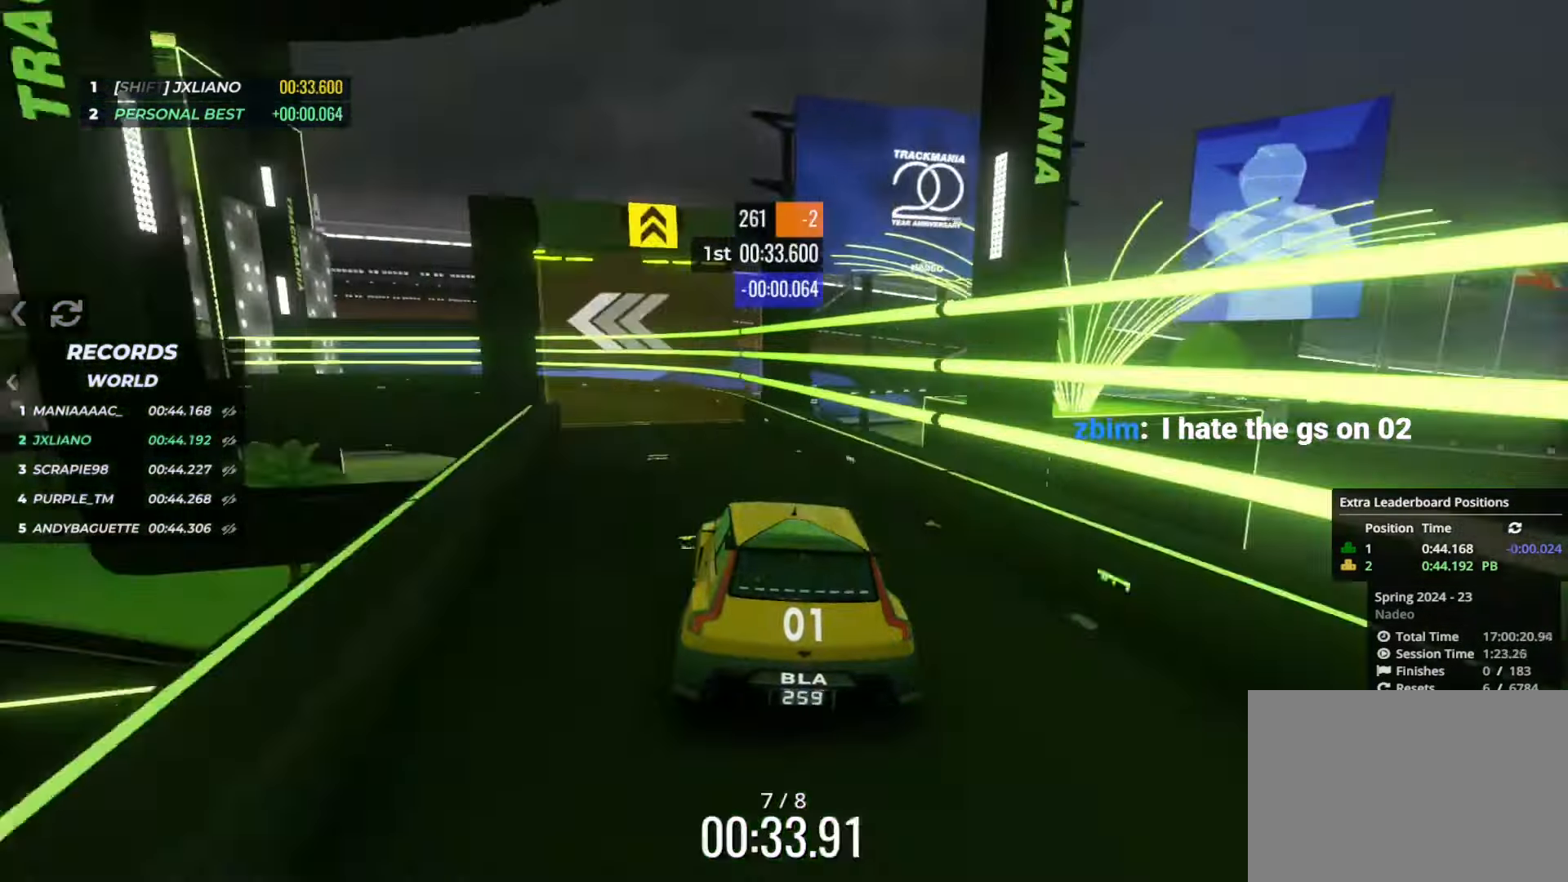
{"keys": ["left", "up"], "events": [[17, "left", "up"], [100, "left", "down"], [167, "left", "up"], [217, "left", "down"]]}
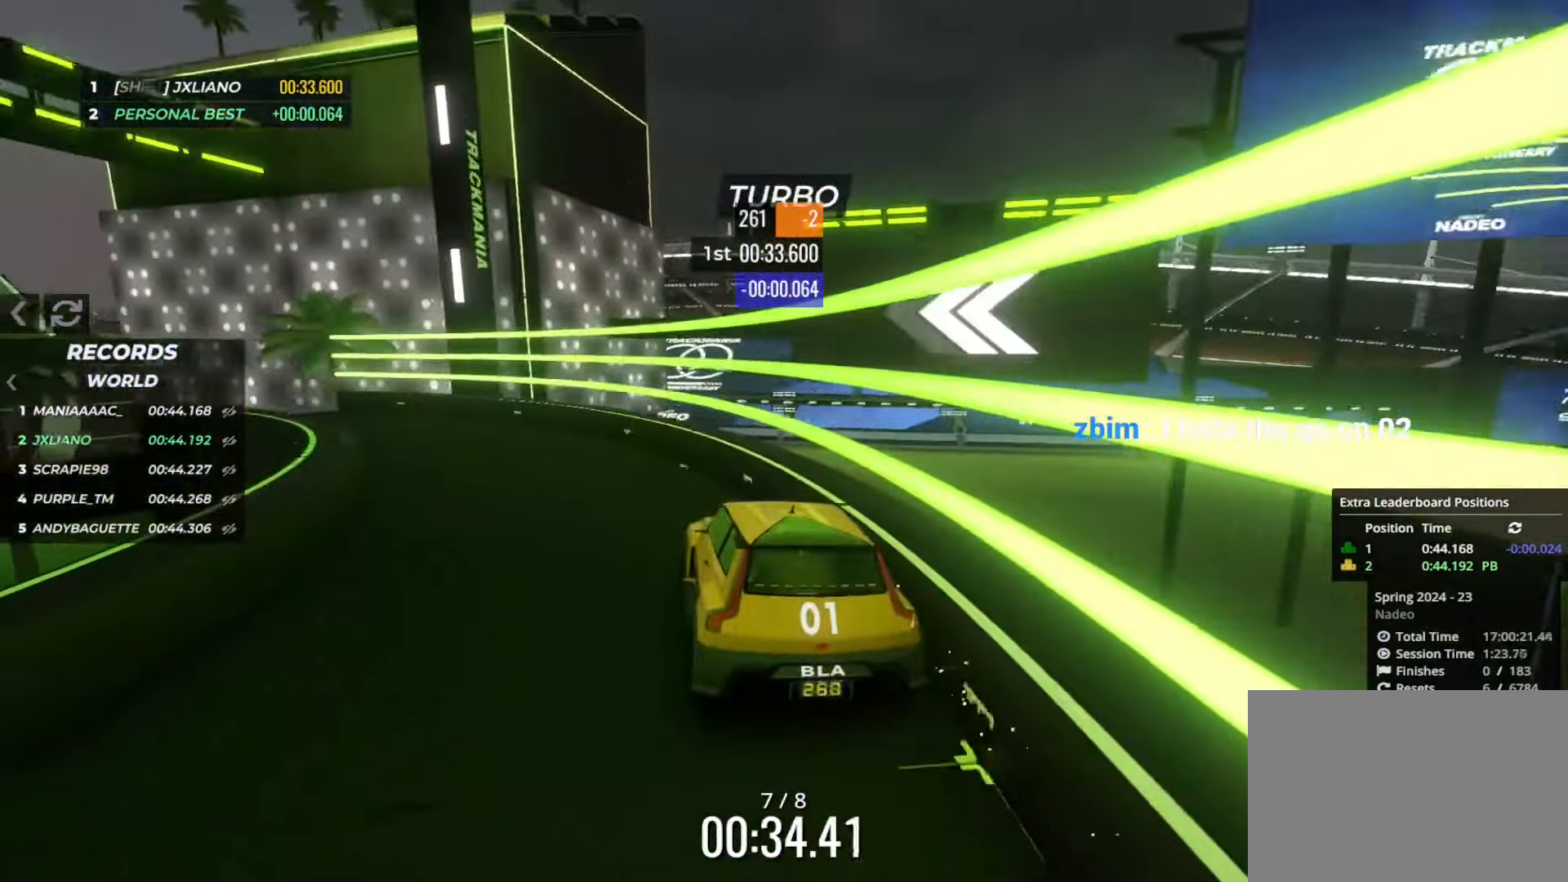
{"keys": ["up"], "events": [[101, "left", "up"], [234, "down", "down"], [351, "down", "up"]]}
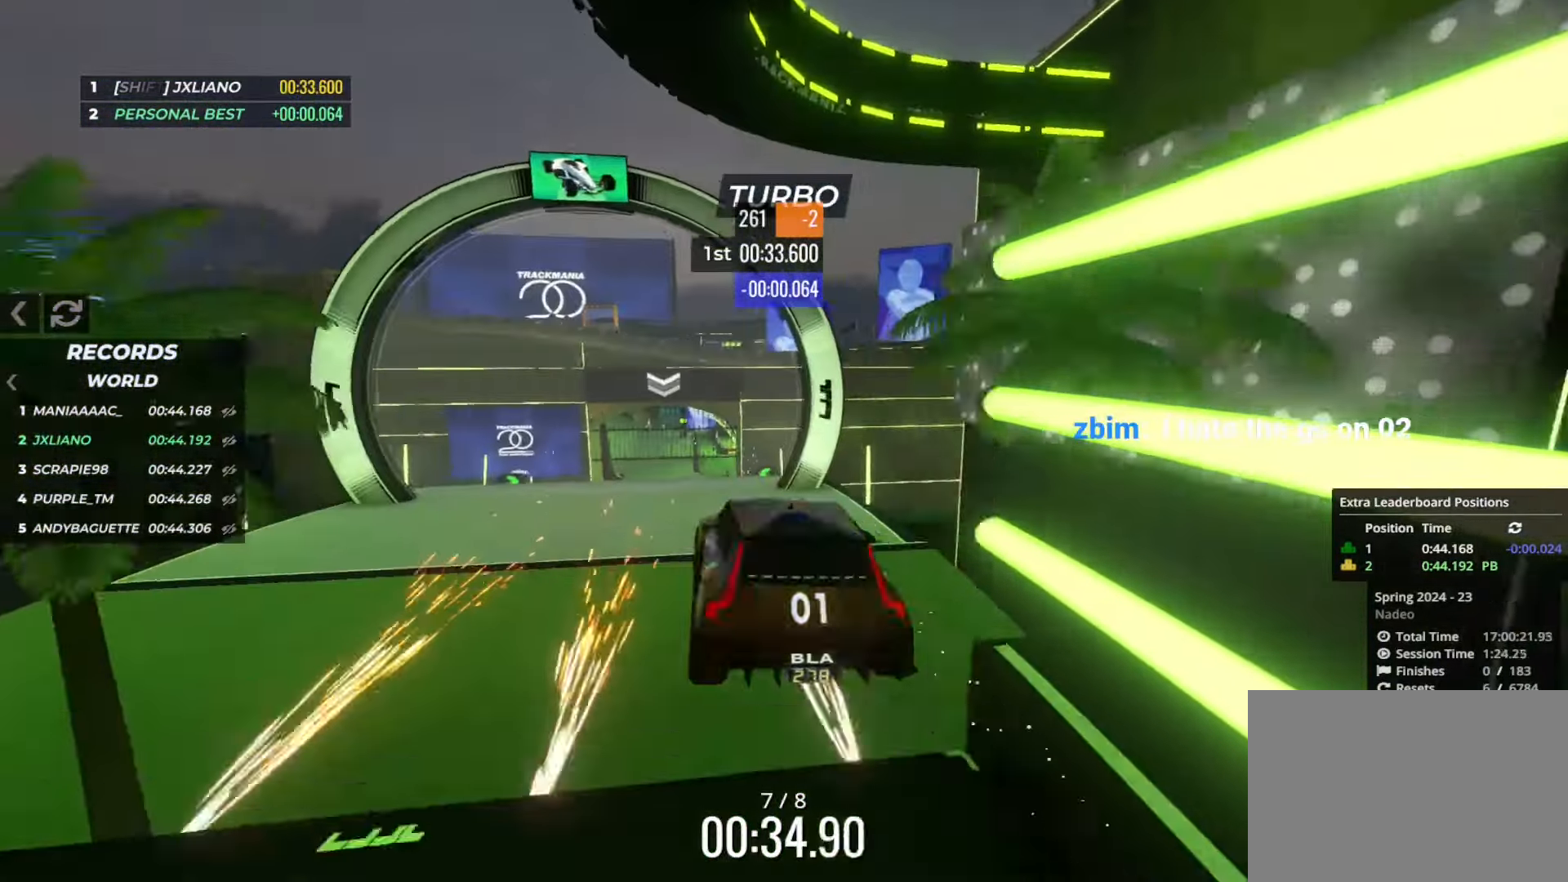
{"keys": ["up"], "events": [[133, "right", "down"], [200, "right", "up"], [384, "up", "up"], [400, "up", "down"]]}
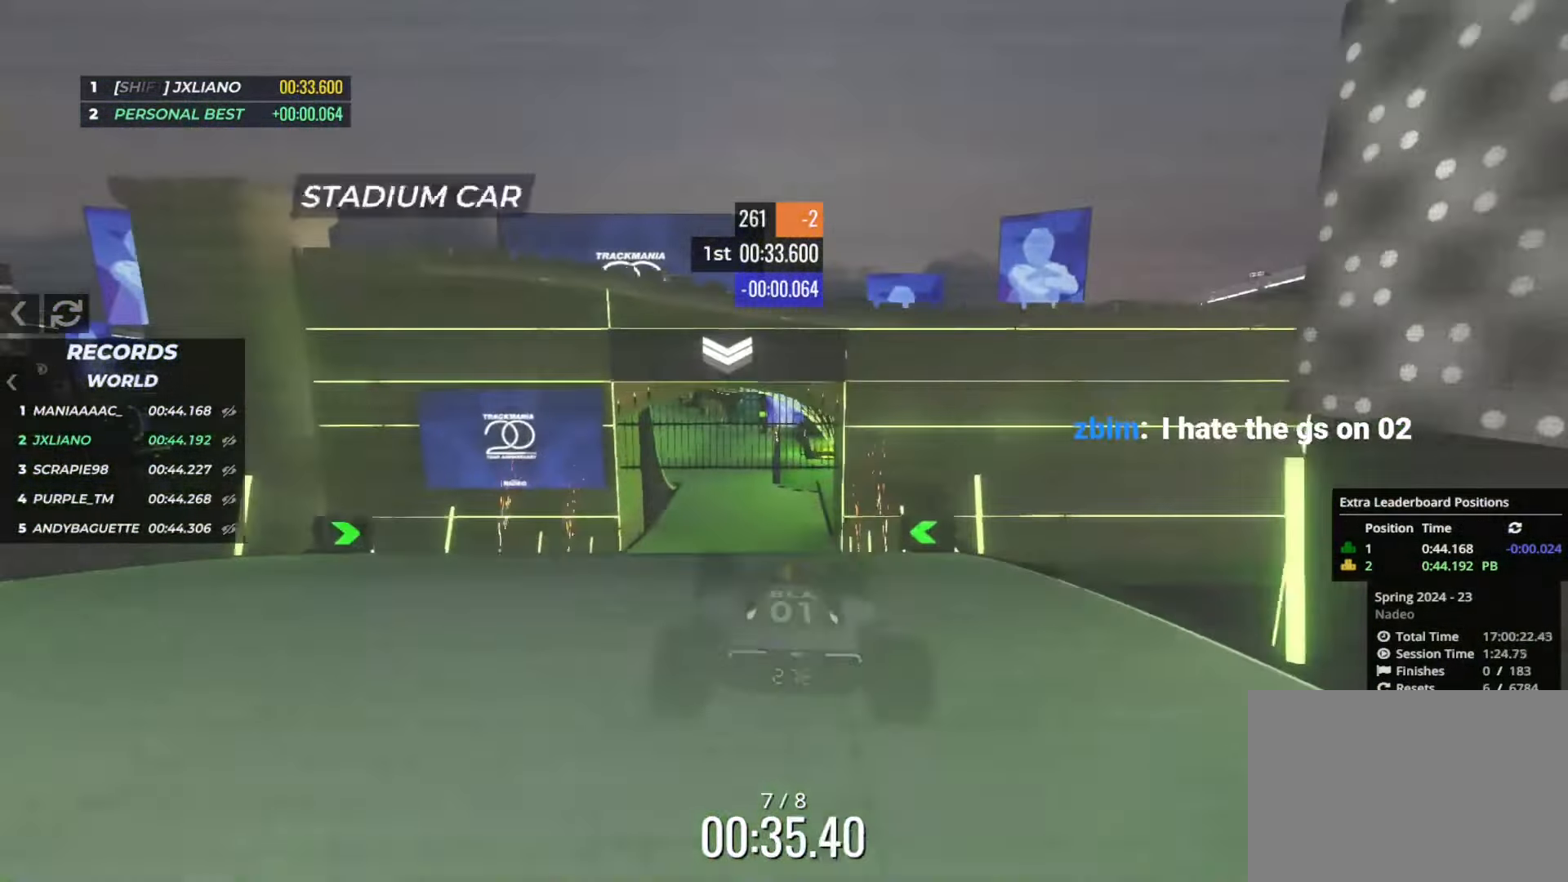
{"keys": ["up"], "events": []}
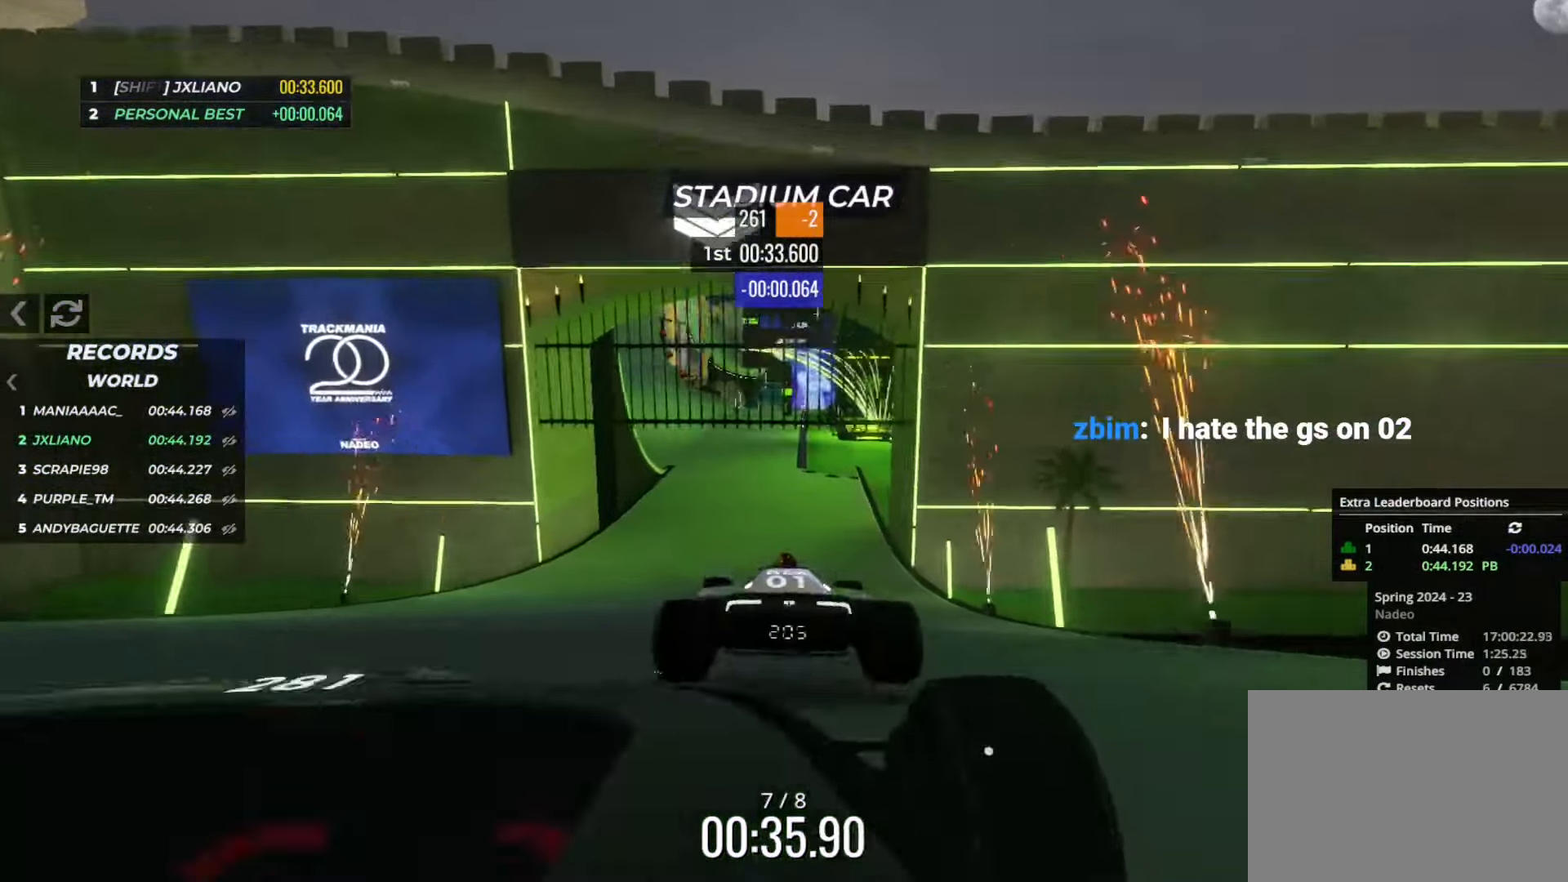
{"keys": ["up"], "events": [[300, "left", "down"], [434, "left", "up"]]}
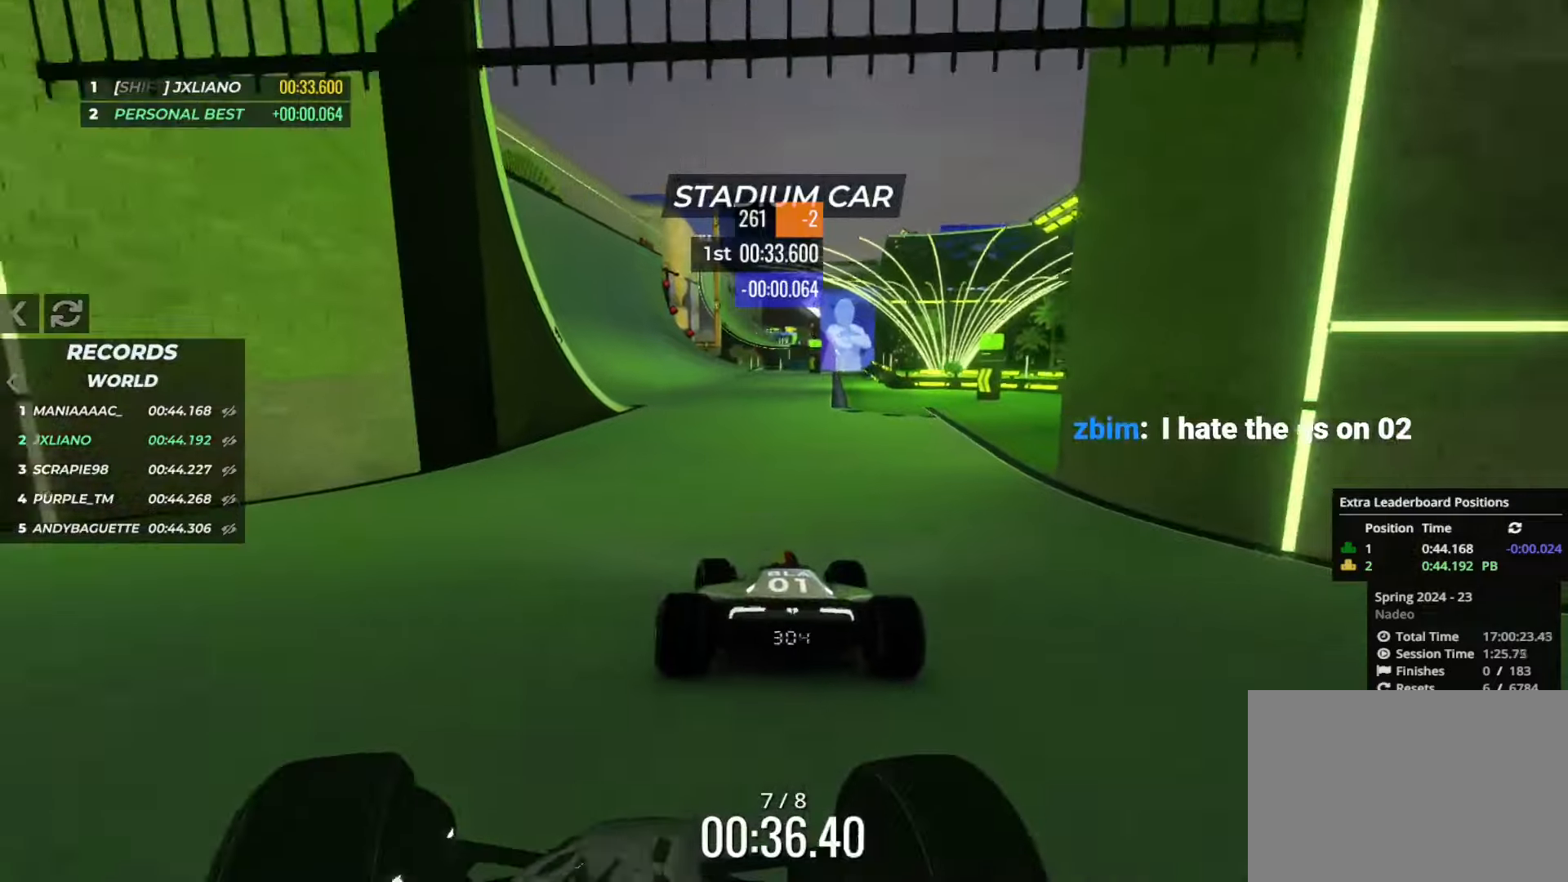
{"keys": ["left", "up"], "events": [[84, "left", "down"], [167, "left", "up"], [267, "left", "down"], [384, "left", "up"], [451, "left", "down"]]}
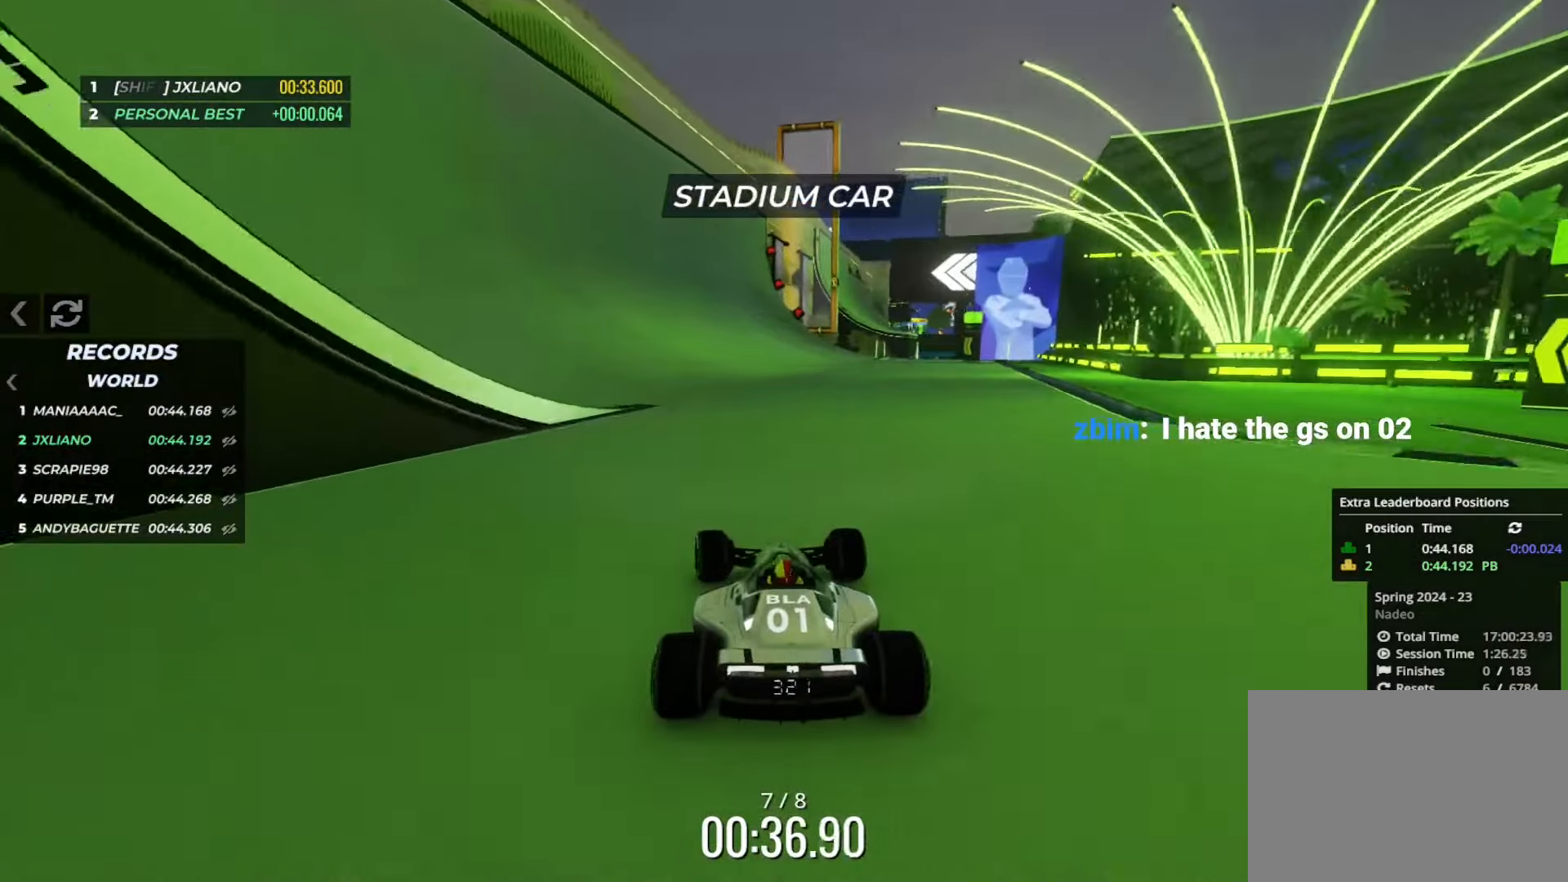
{"keys": ["up"], "events": [[67, "left", "up"], [217, "left", "down"], [267, "left", "up"]]}
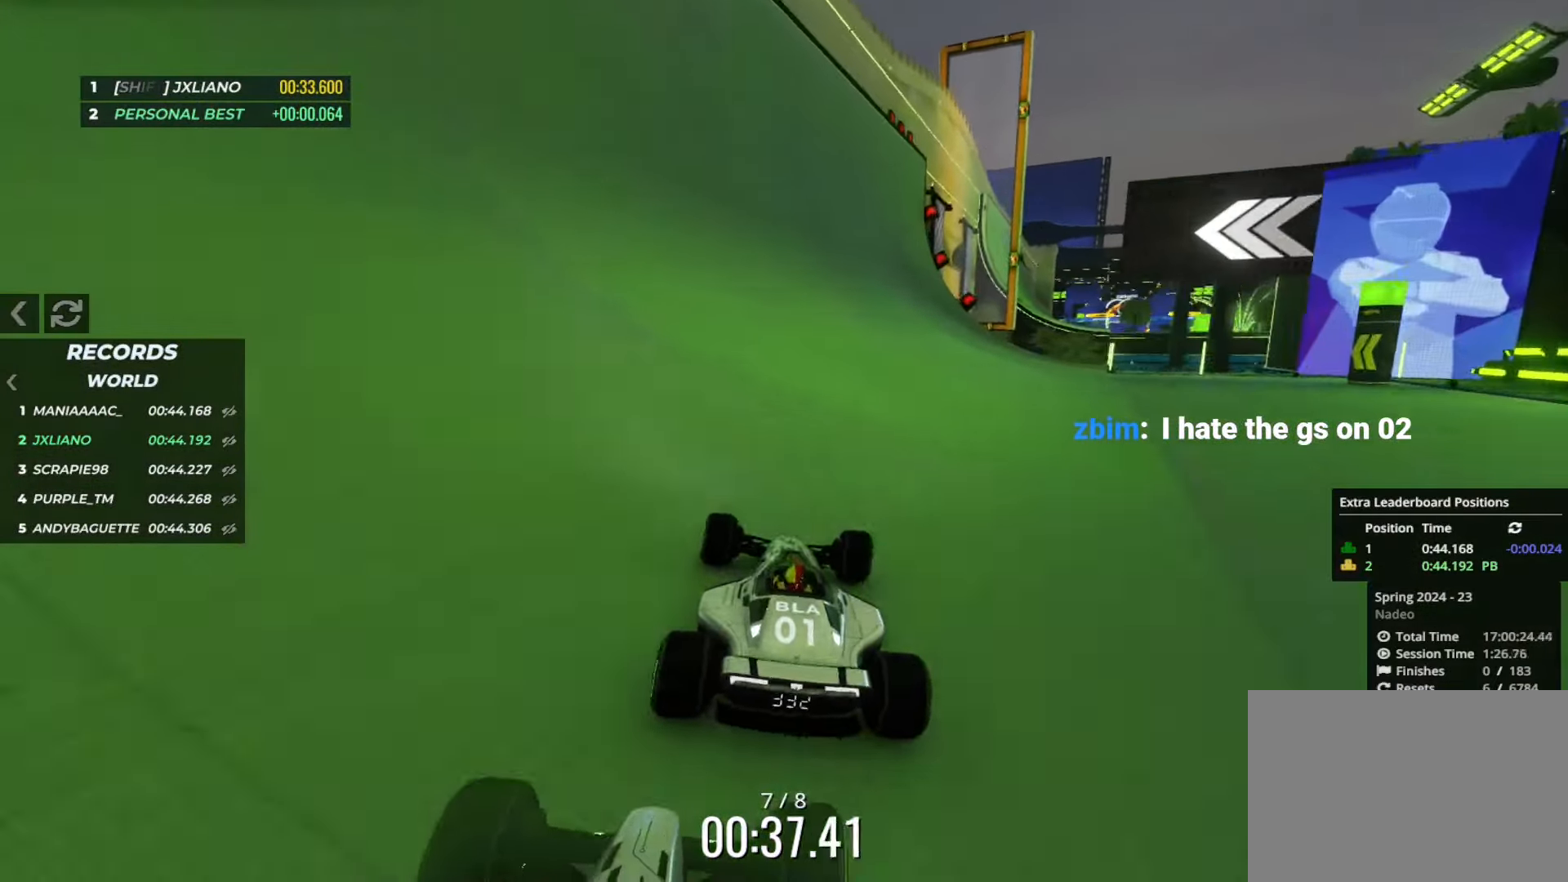
{"keys": ["right", "up"], "events": [[51, "left", "down"], [101, "left", "up"], [468, "right", "down"]]}
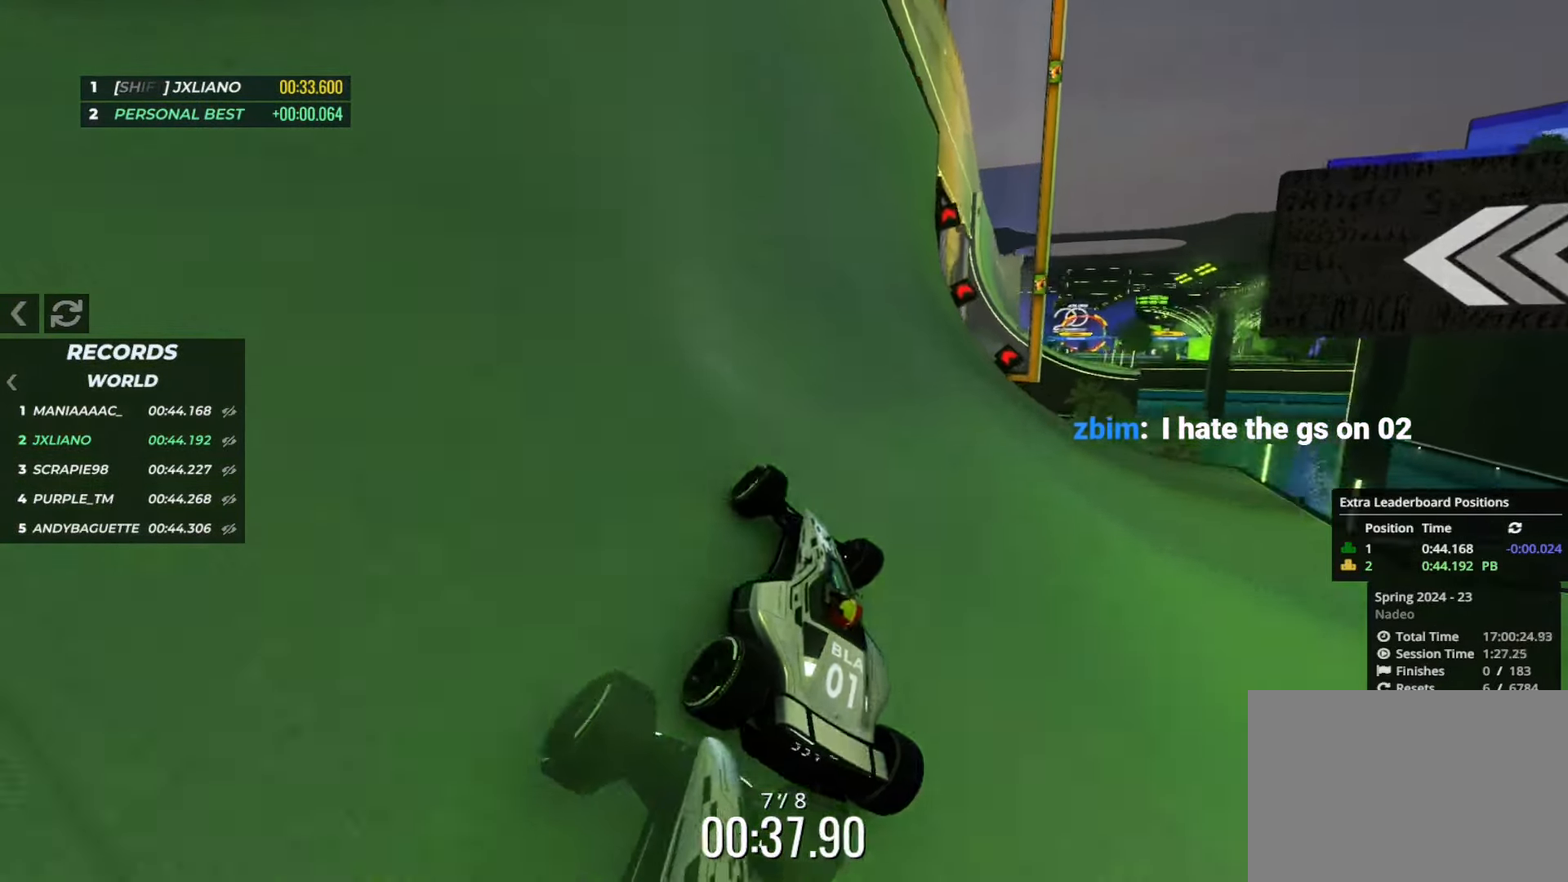
{"keys": ["right", "up"], "events": [[50, "right", "up"], [234, "right", "down"], [350, "right", "up"], [417, "right", "down"]]}
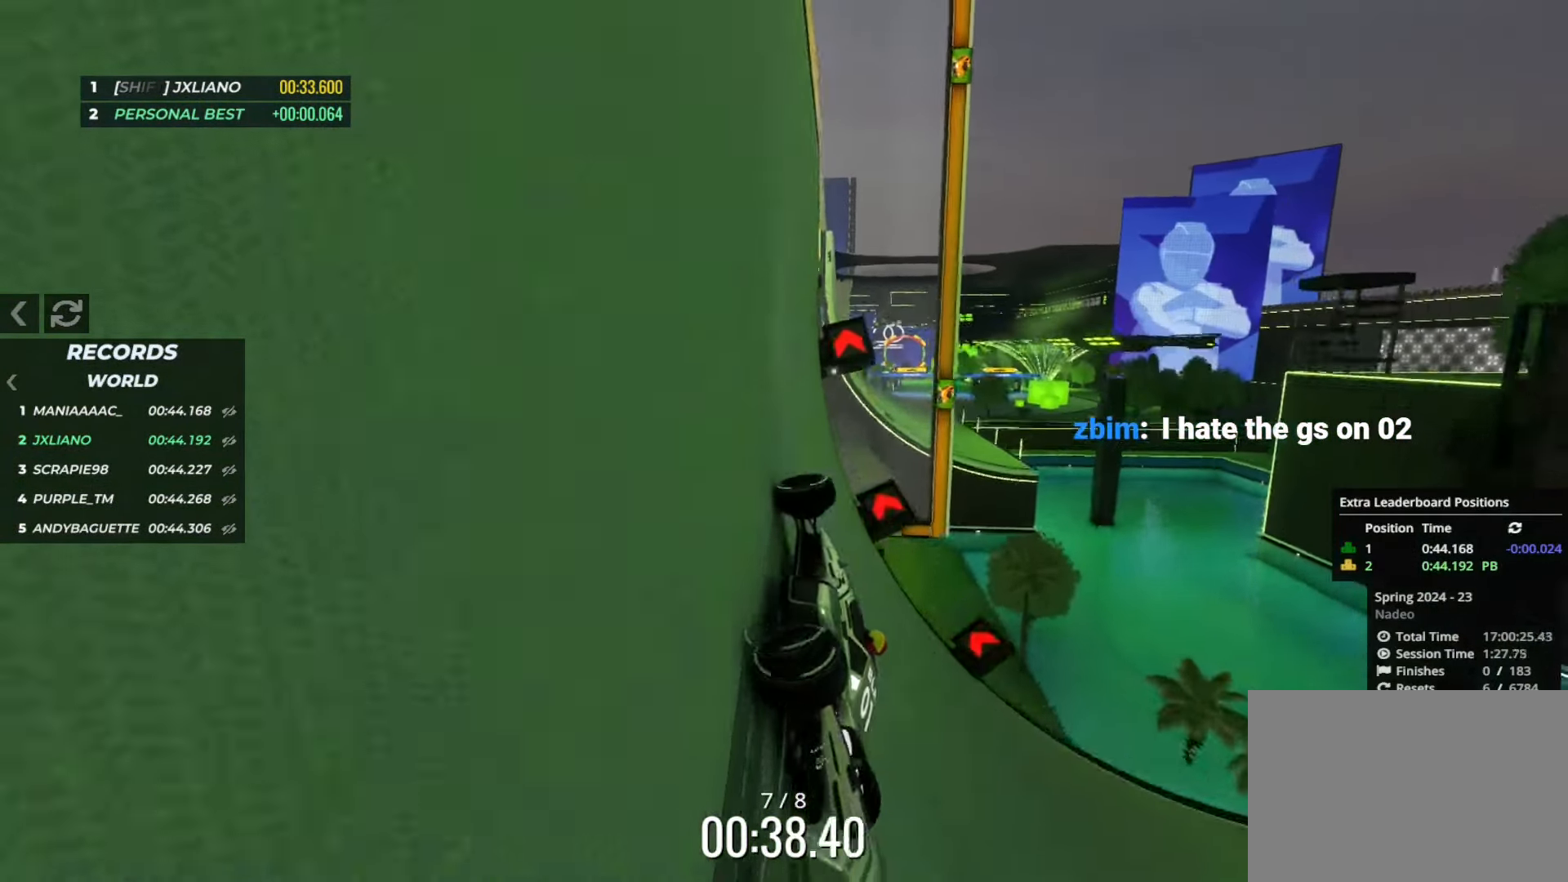
{"keys": ["up"], "events": [[51, "right", "up"], [201, "right", "down"], [284, "right", "up"]]}
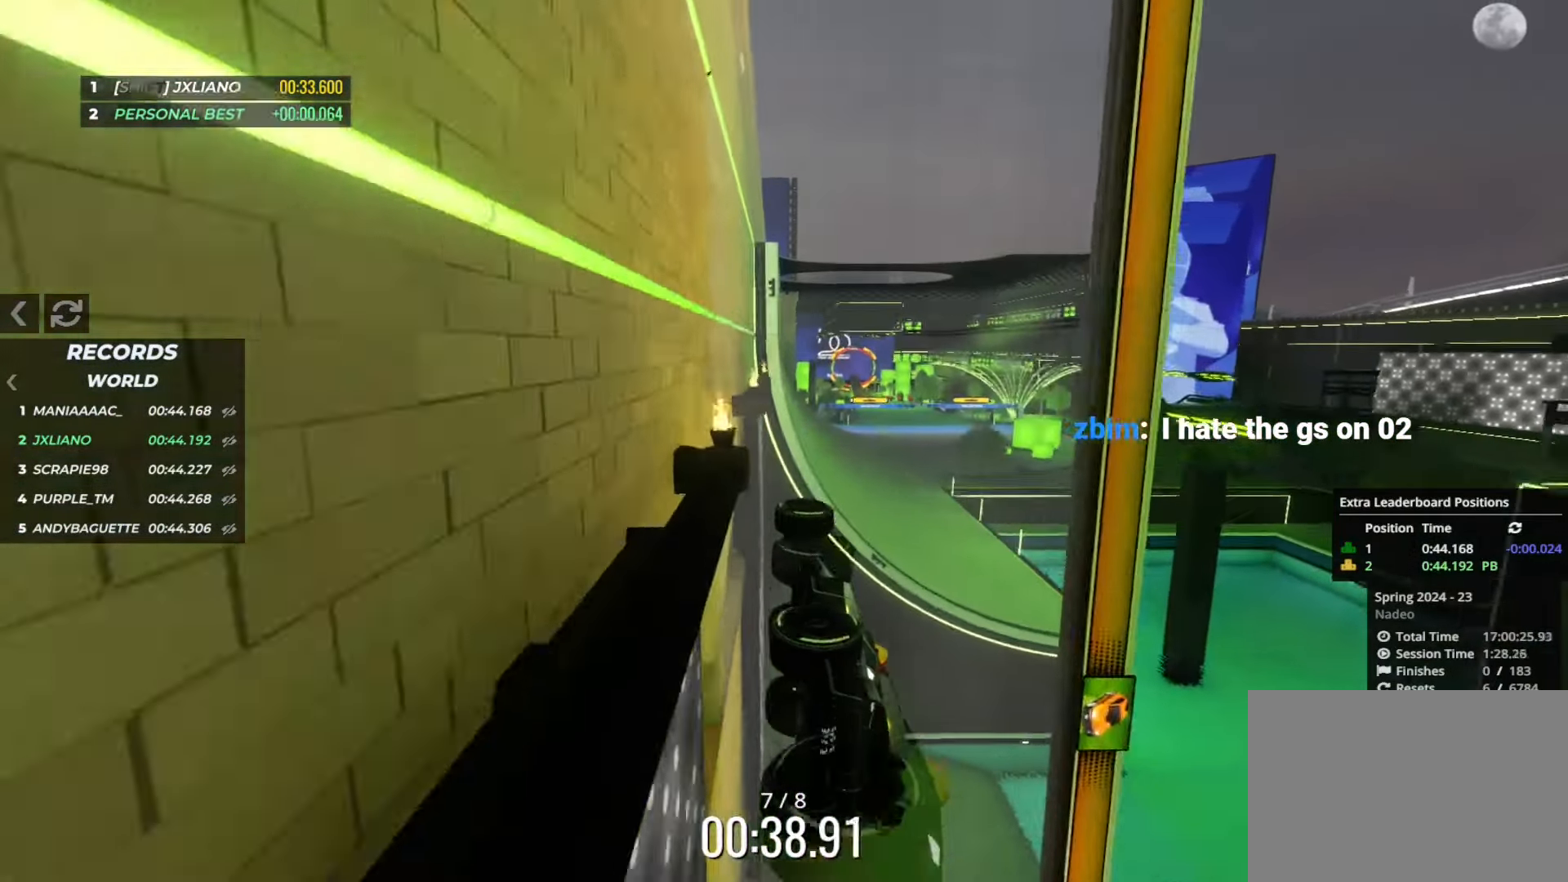
{"keys": ["up"], "events": [[133, "up", "up"], [150, "up", "down"]]}
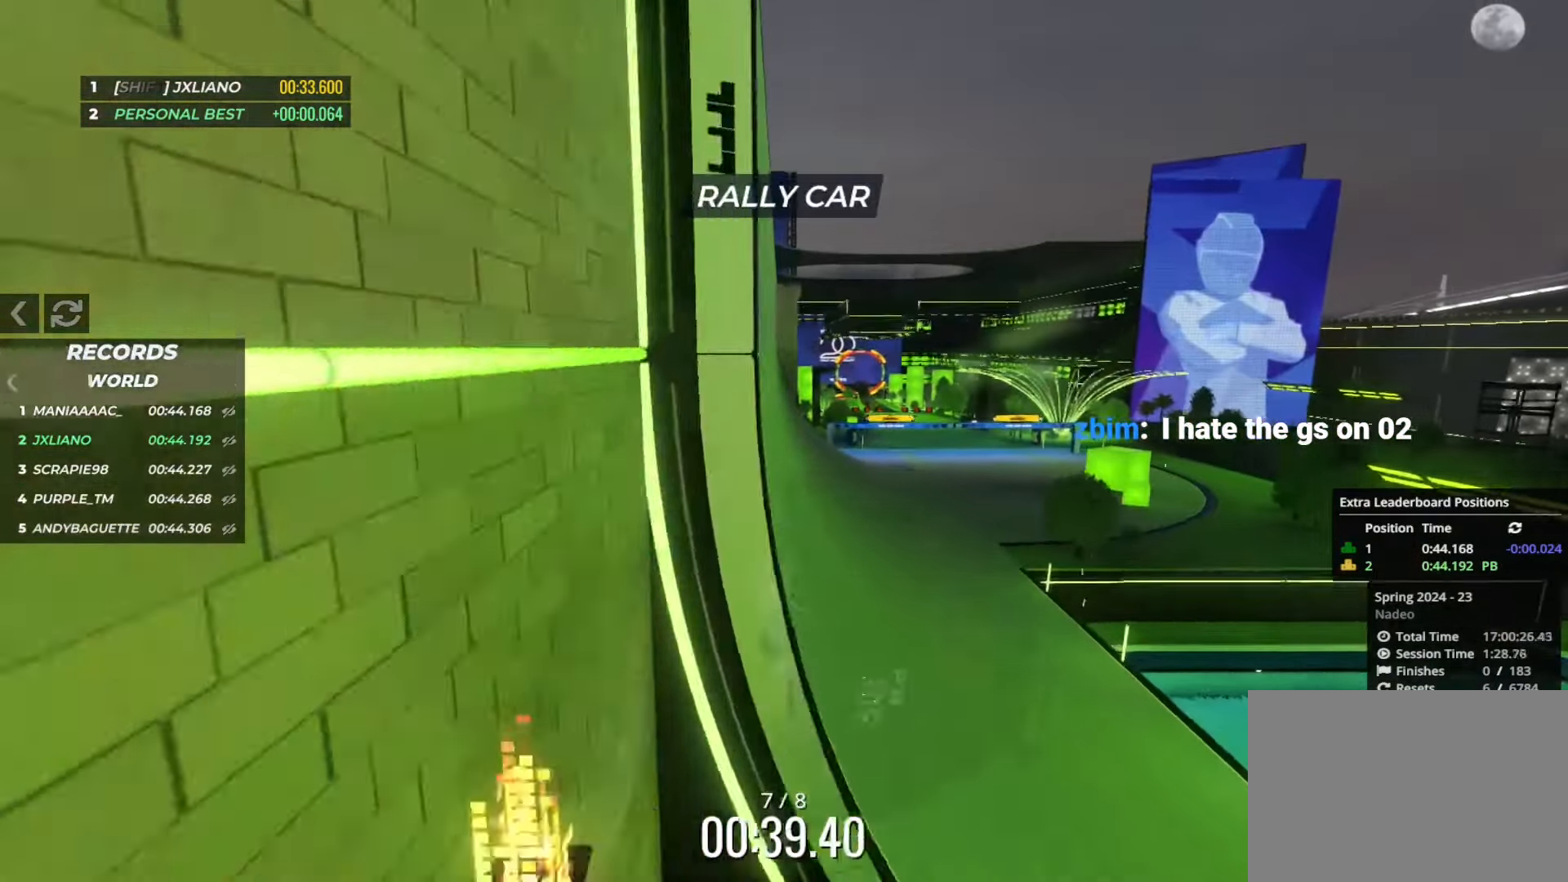
{"keys": ["up"], "events": [[67, "right", "down"], [134, "right", "up"], [368, "left", "down"], [468, "left", "up"]]}
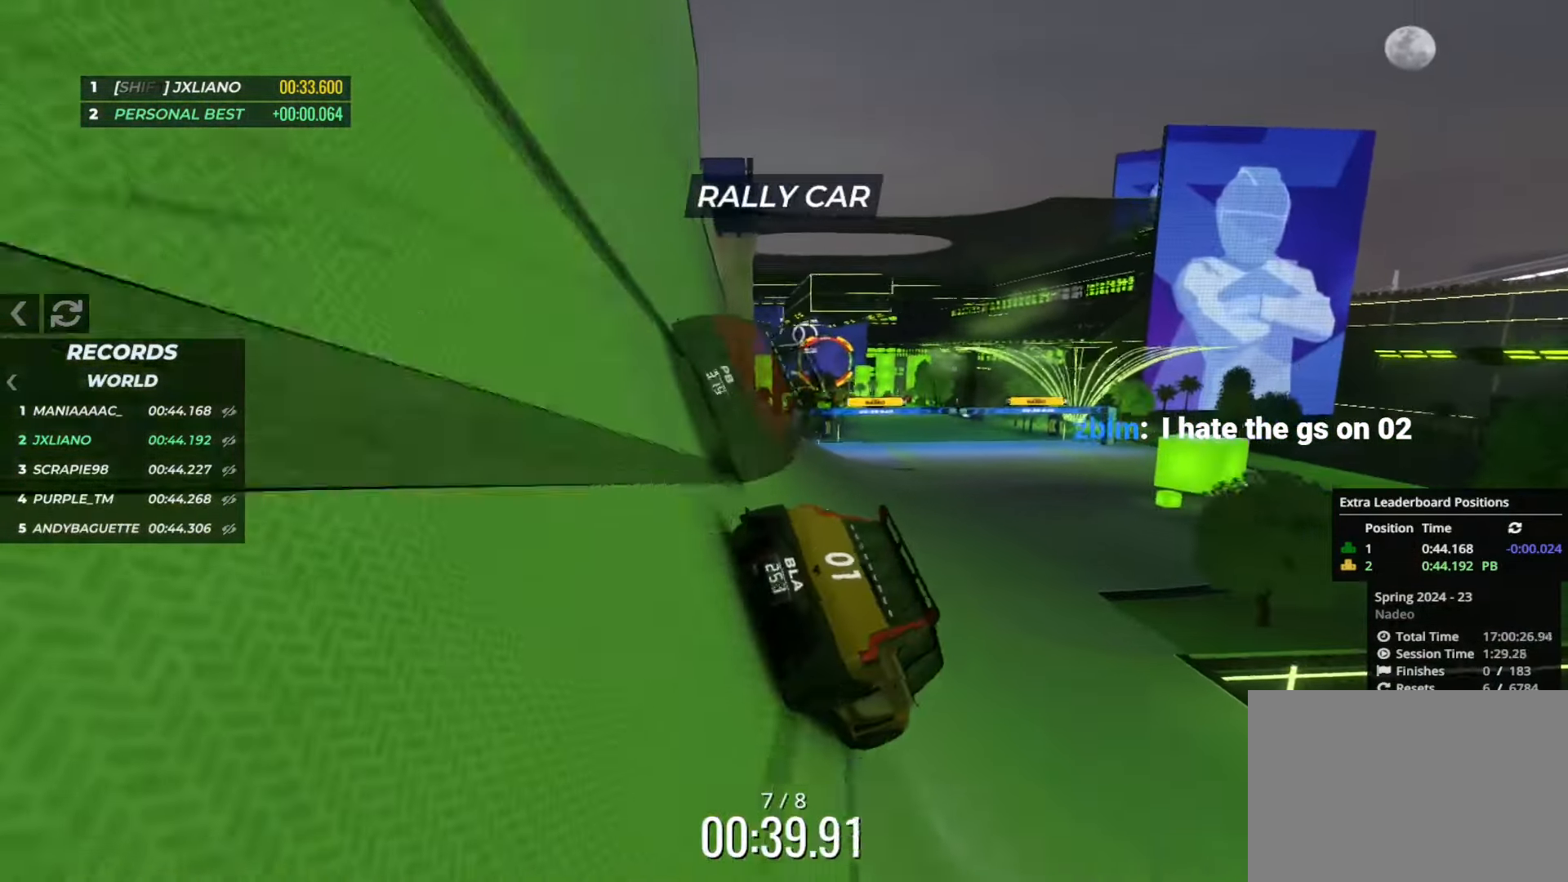
{"keys": [], "events": [[100, "right", "down"], [217, "right", "up"], [250, "up", "up"]]}
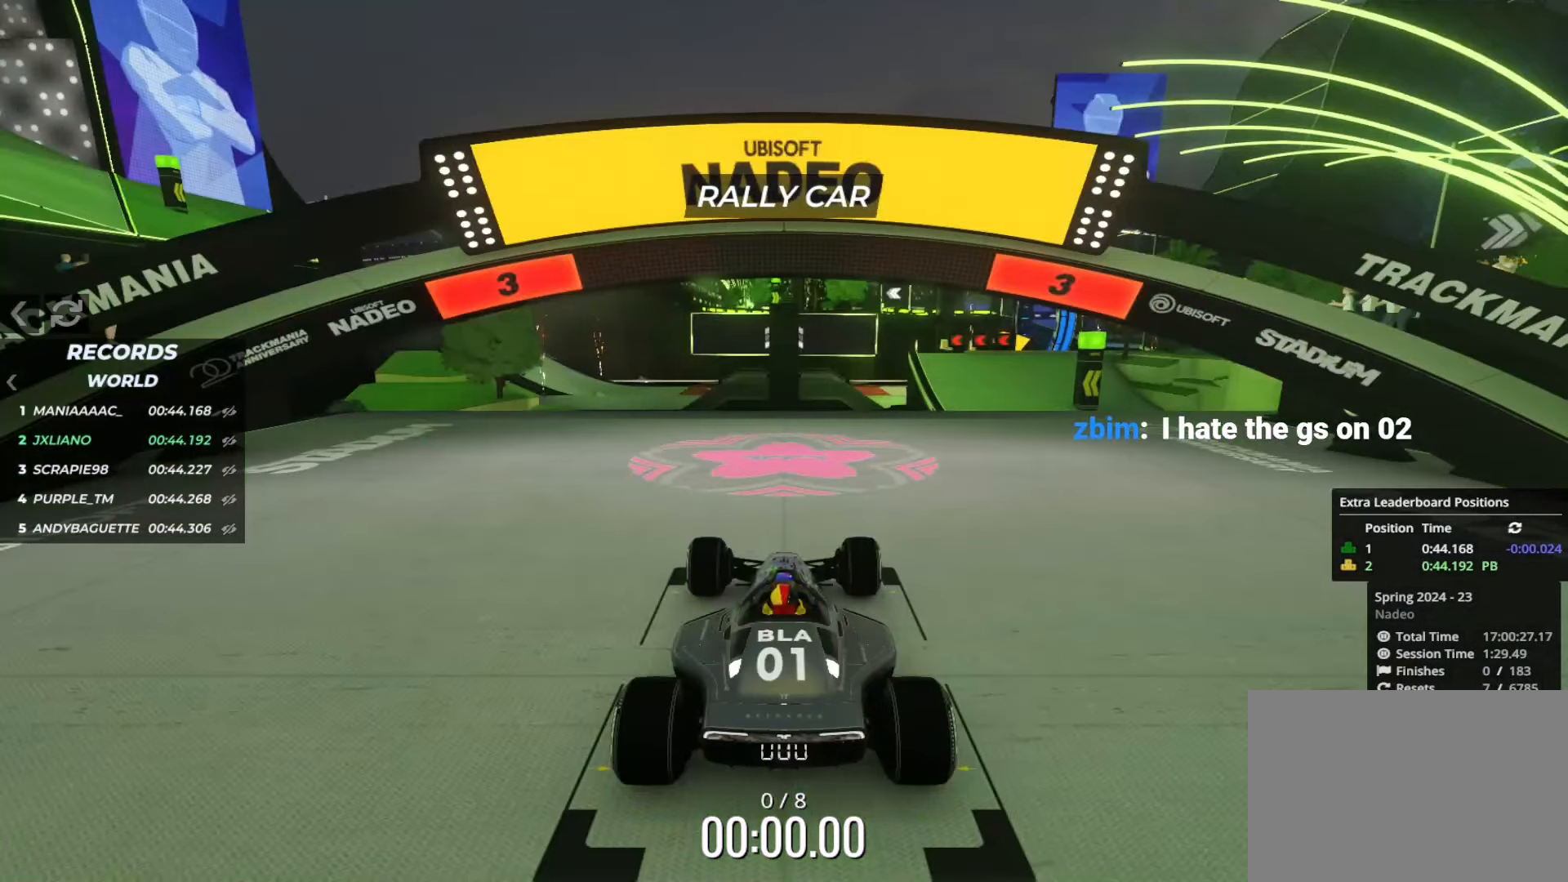
{"keys": [], "events": []}
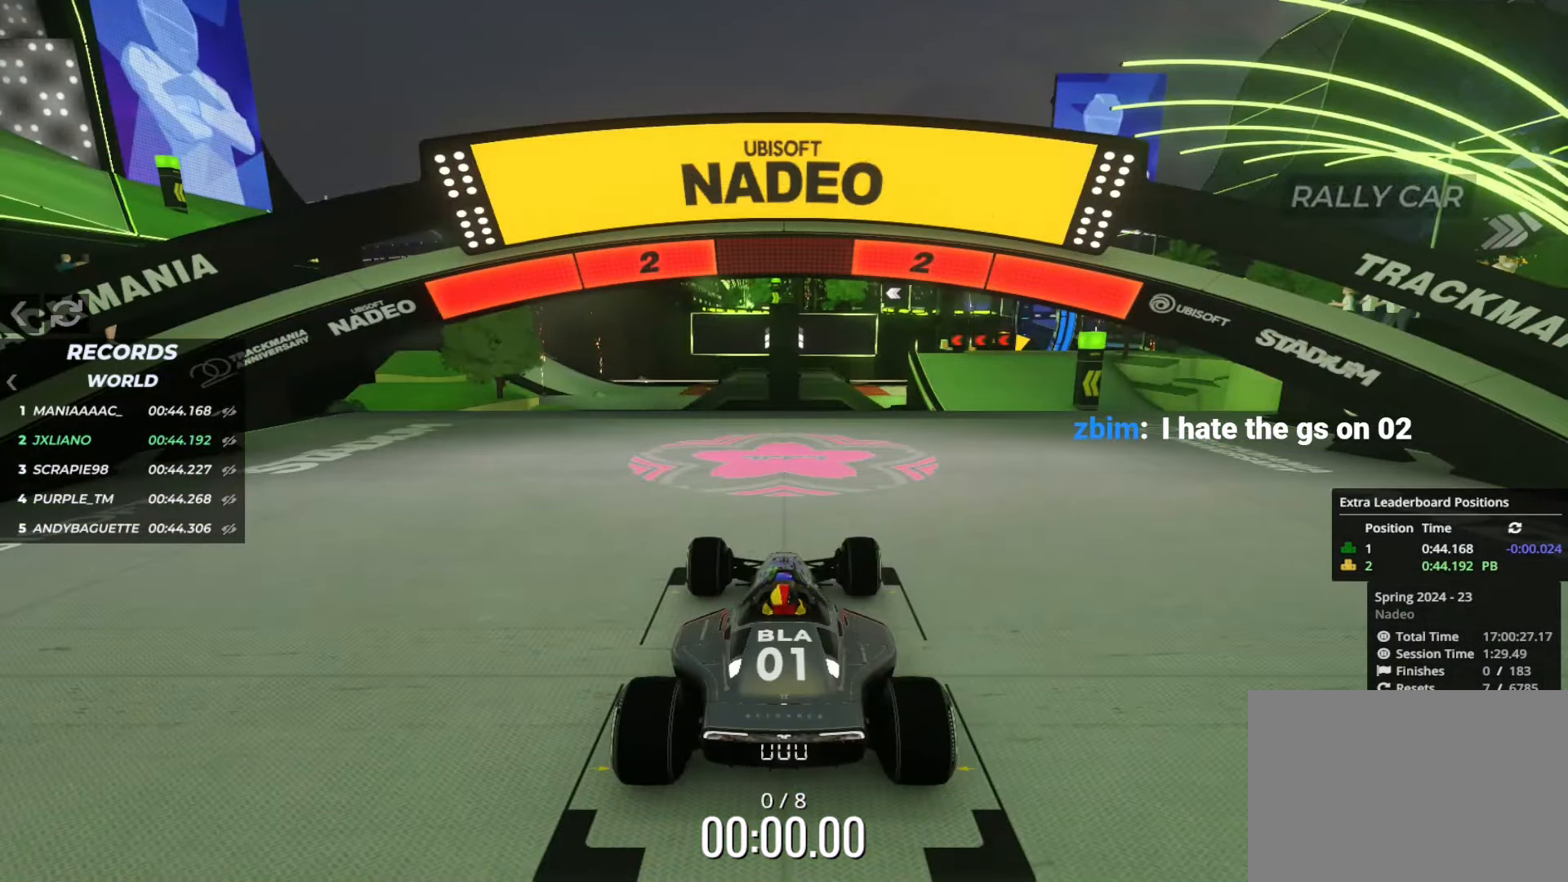
{"keys": [], "events": []}
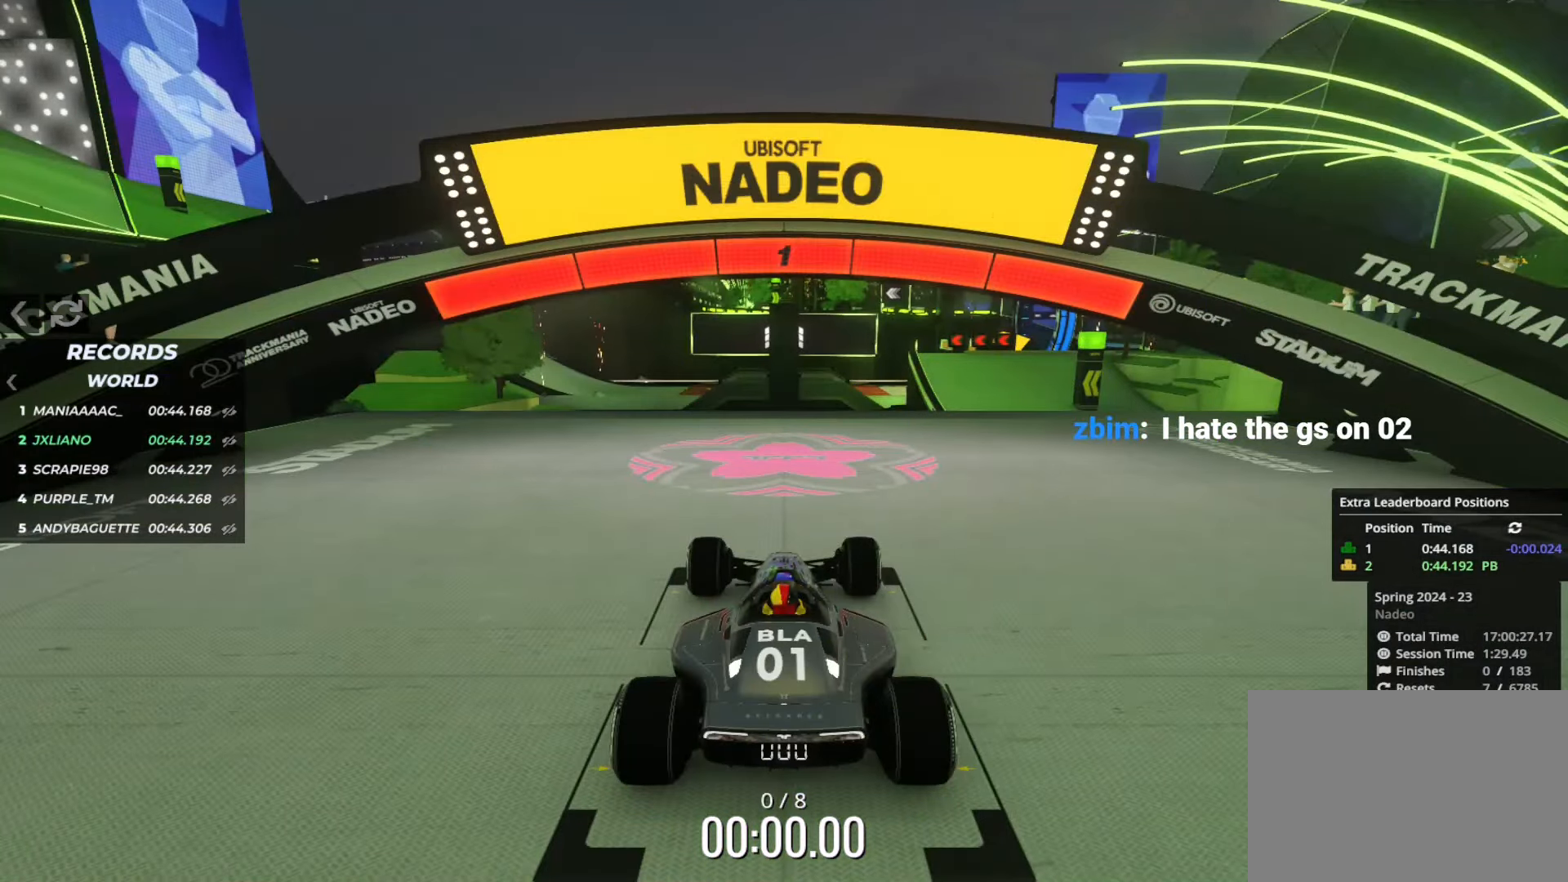
{"keys": ["up"], "events": [[285, "up", "down"]]}
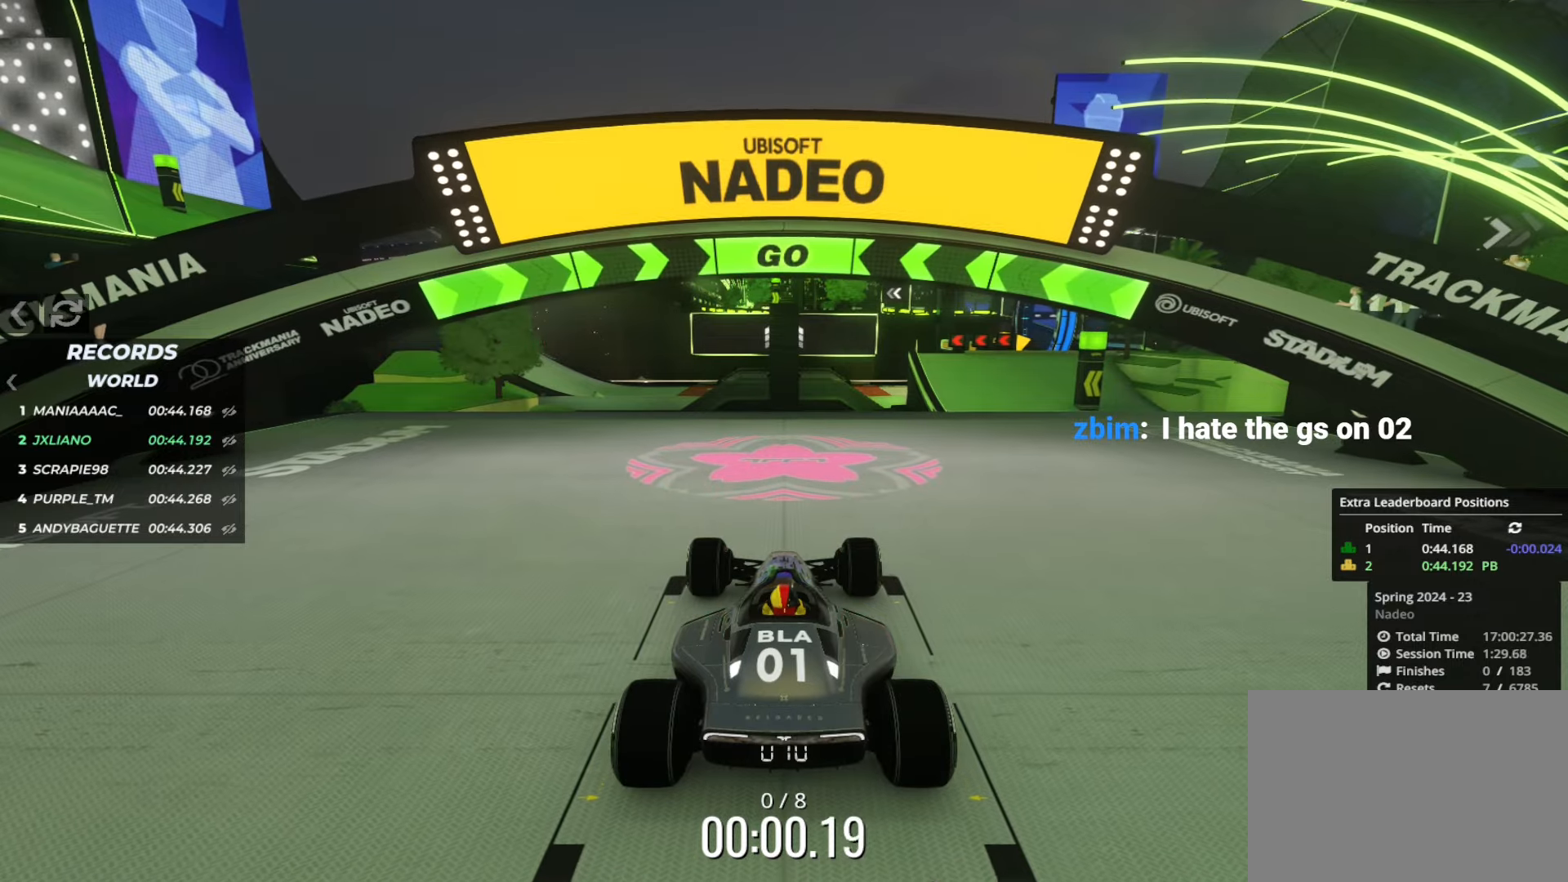
{"keys": ["right", "up"], "events": [[250, "right", "down"]]}
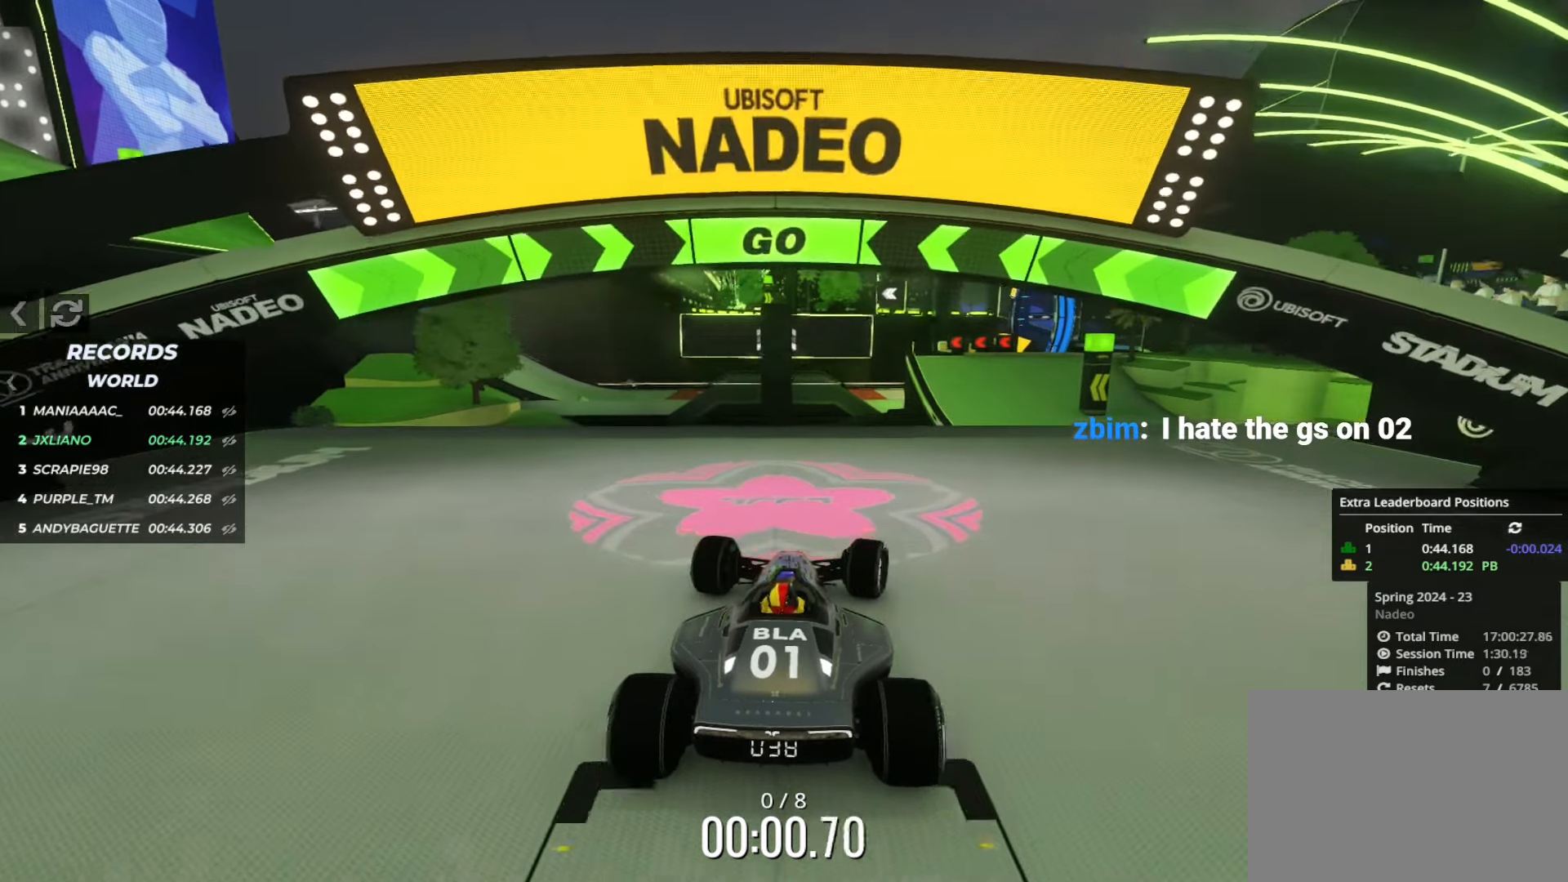
{"keys": ["right", "up"], "events": [[334, "right", "up"], [417, "right", "down"]]}